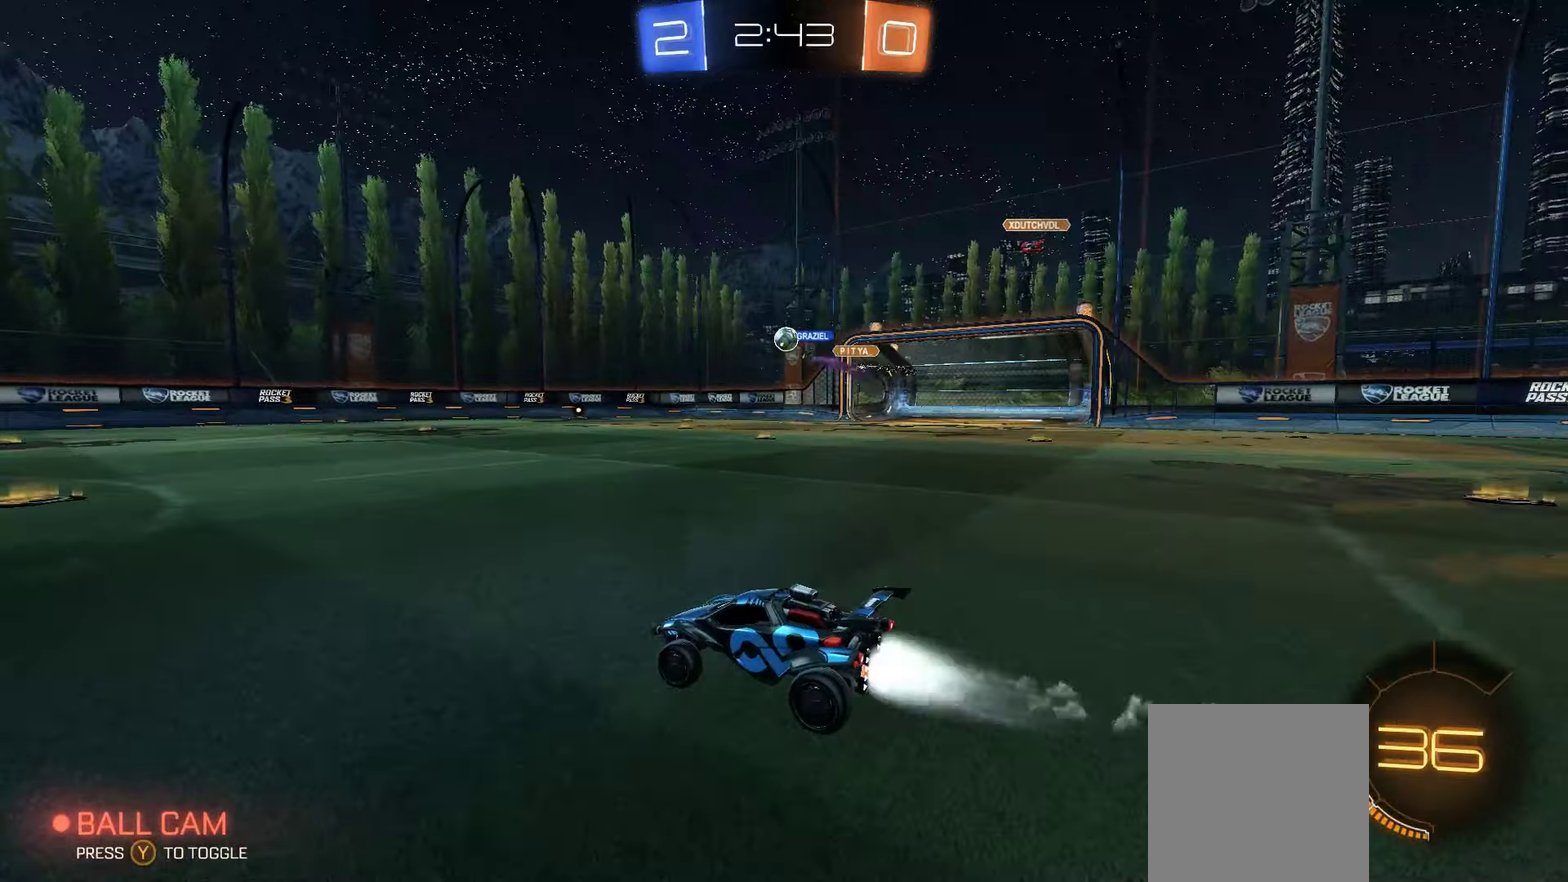
Gameplay with a controller (Xbox layout); each line is a JSON object with the inputs held at the frame after it. "events" lists button and stick changes between this image and that frame as [ms after this image, input, new state], when the widget could be followed in between.
{"buttons": ["R2"], "left_stick": "center", "right_stick": "center", "events": [[100, "left_stick", "center"], [134, "X", "up"]]}
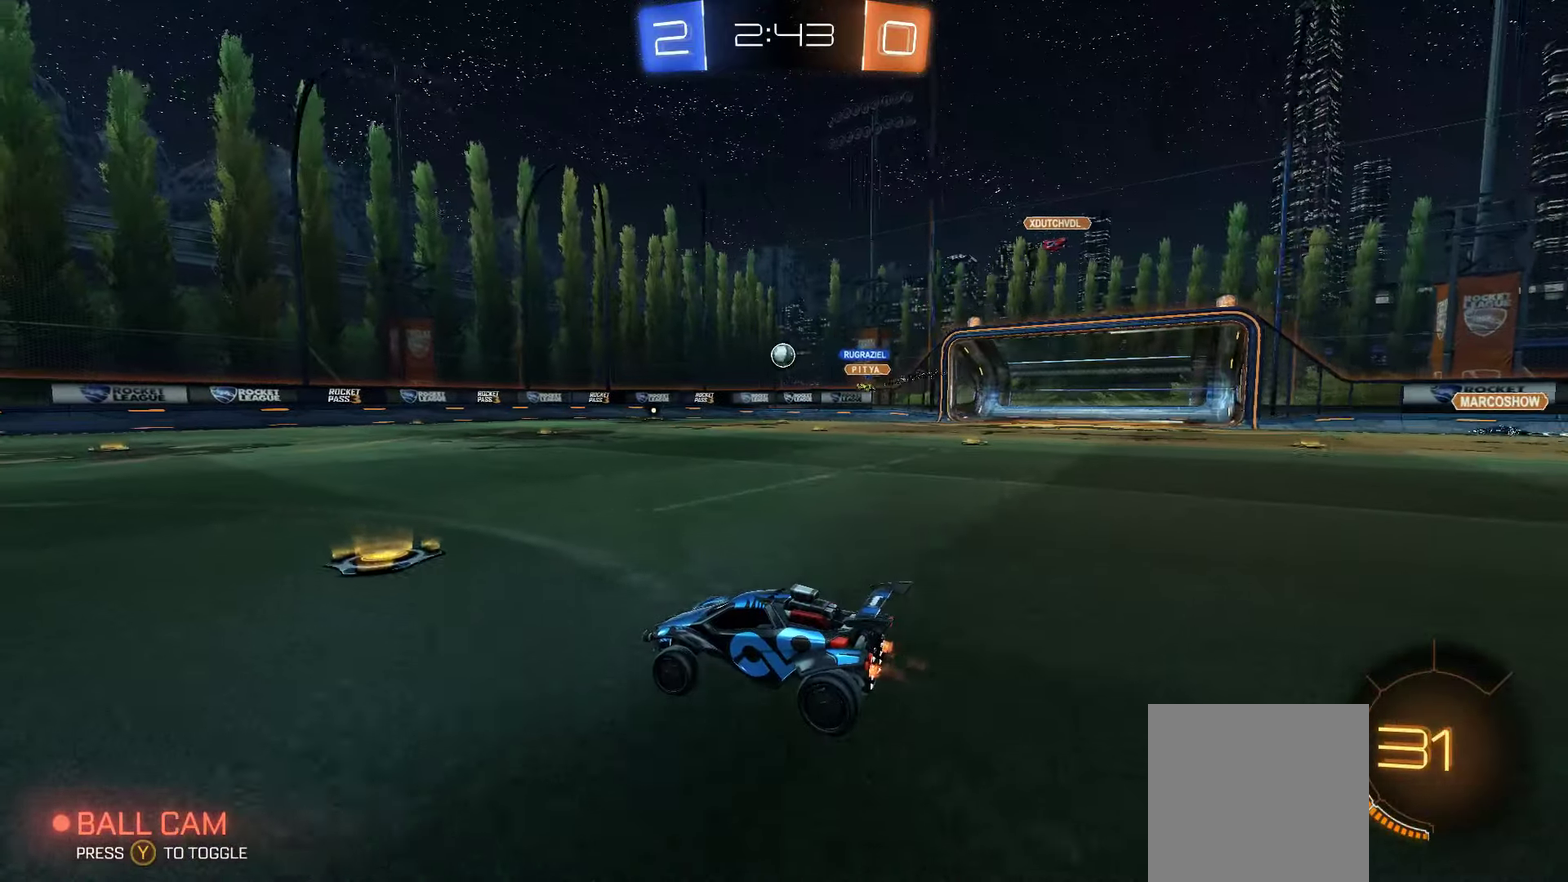
{"buttons": ["R2"], "left_stick": "center", "right_stick": "center", "events": [[50, "left_stick", "right"], [250, "left_stick", "center"]]}
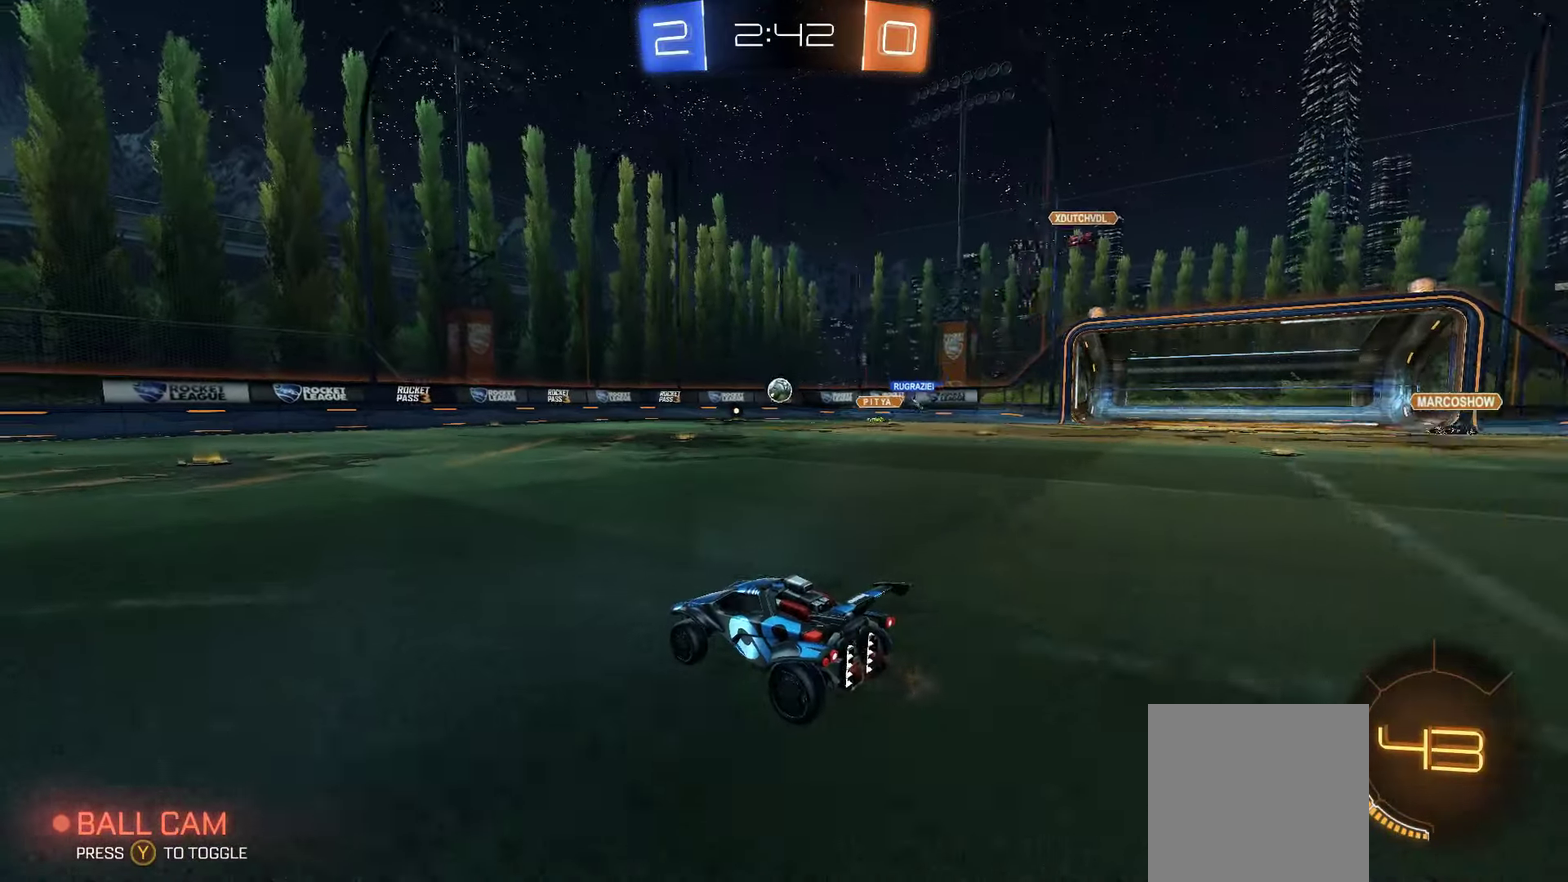
{"buttons": ["R2"], "left_stick": "center", "right_stick": "center", "events": [[67, "left_stick", "down-left"], [200, "left_stick", "center"]]}
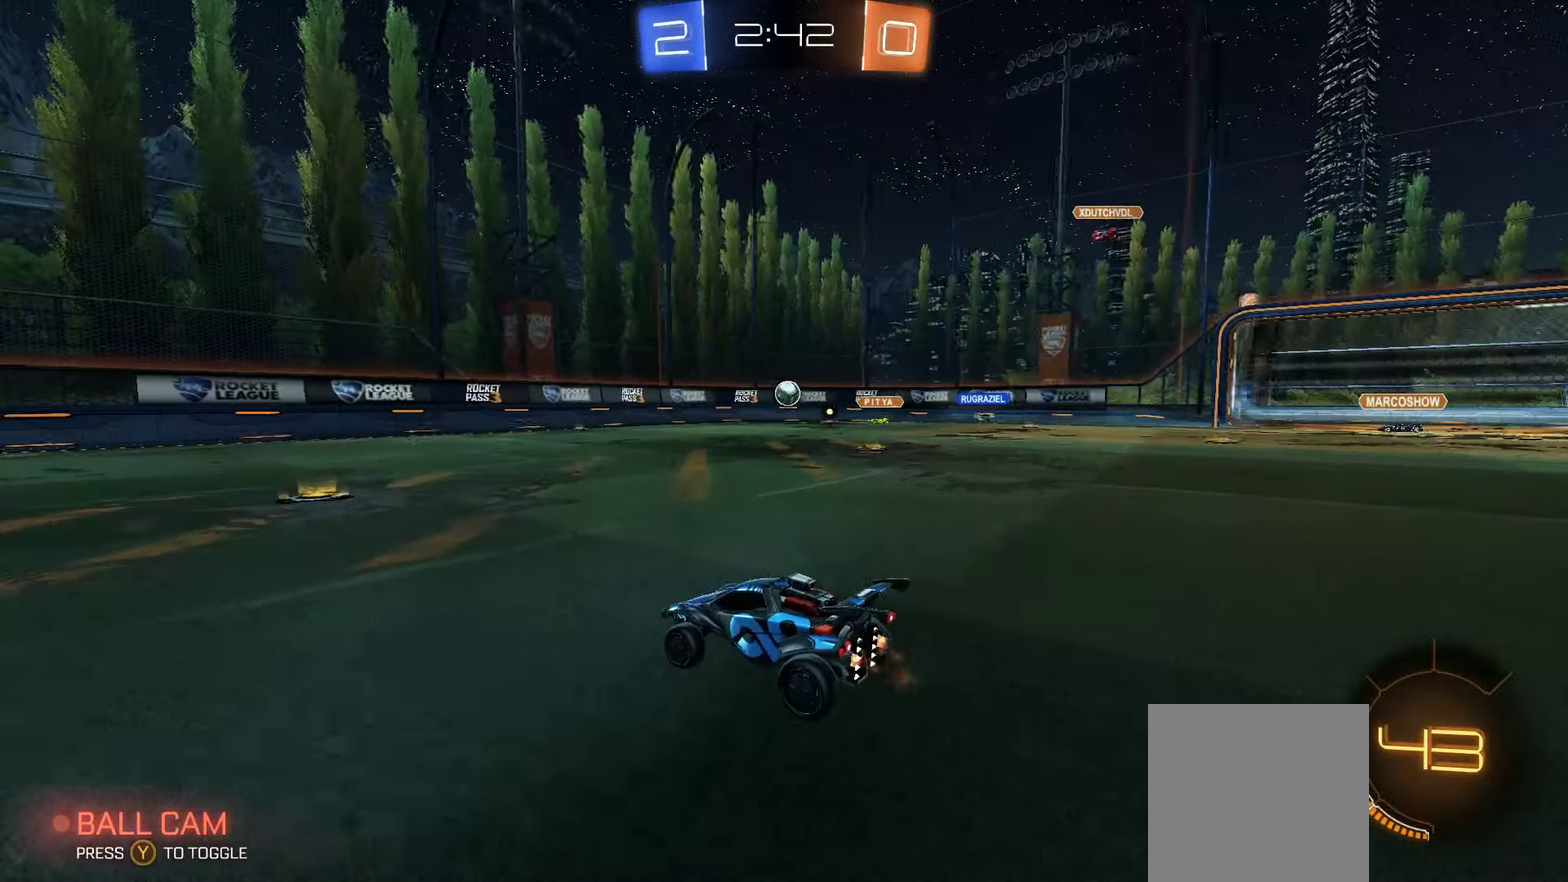
{"buttons": ["R2"], "left_stick": "left", "right_stick": "center", "events": [[50, "left_stick", "right"], [167, "left_stick", "down"], [250, "left_stick", "center"], [384, "left_stick", "left"]]}
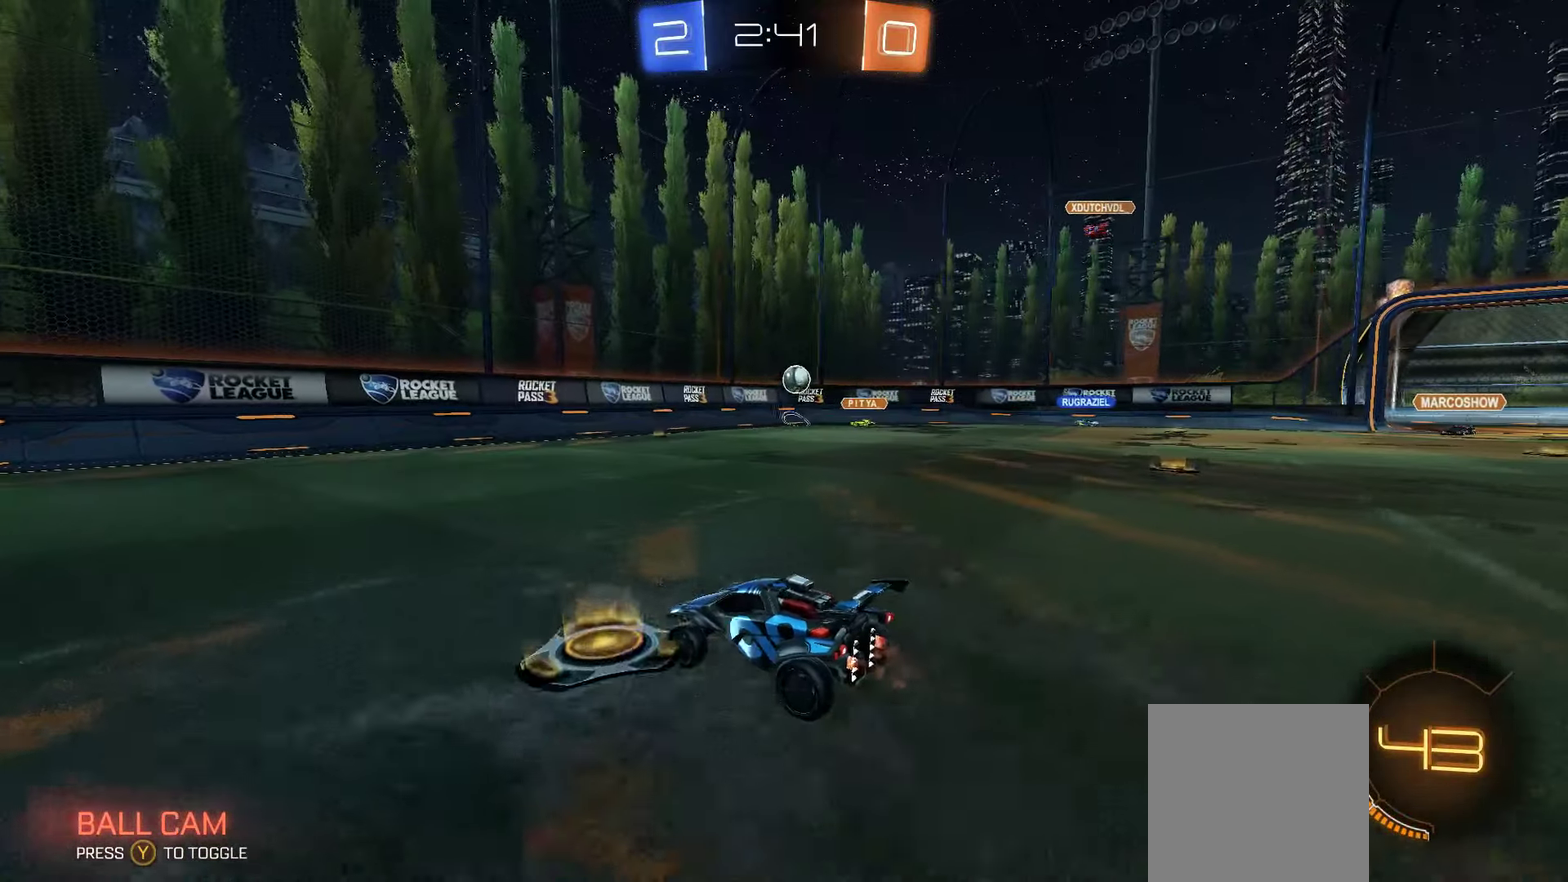
{"buttons": [], "left_stick": "center", "right_stick": "center", "events": [[334, "left_stick", "center"], [434, "R2", "up"]]}
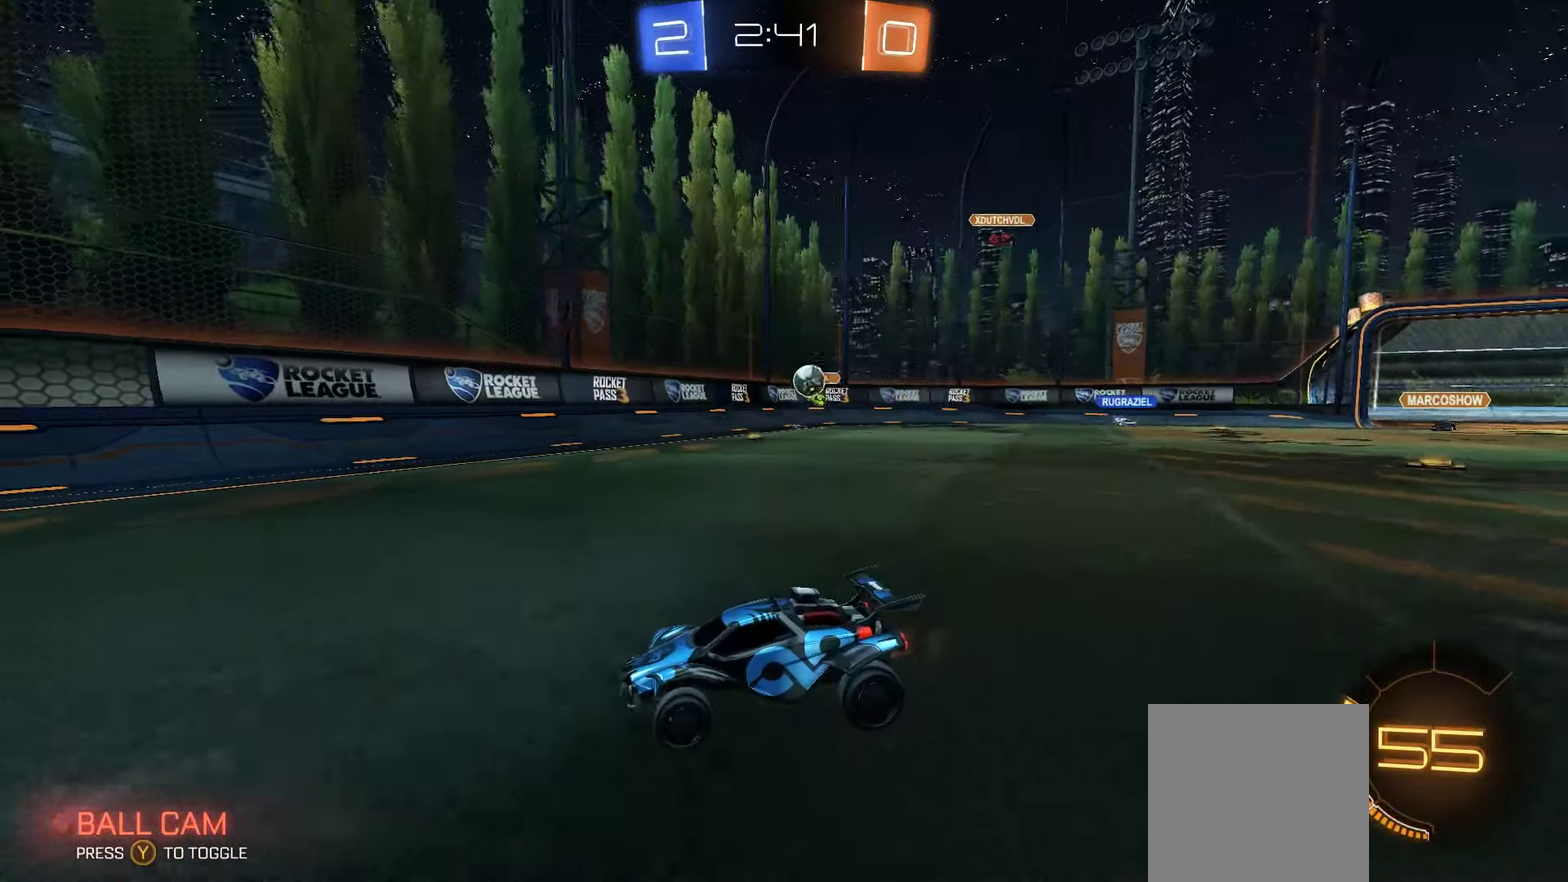
{"buttons": ["R2"], "left_stick": "left", "right_stick": "center", "events": [[34, "L2", "down"], [134, "left_stick", "down-right"], [250, "R2", "down"], [250, "left_stick", "left"], [267, "L2", "up"]]}
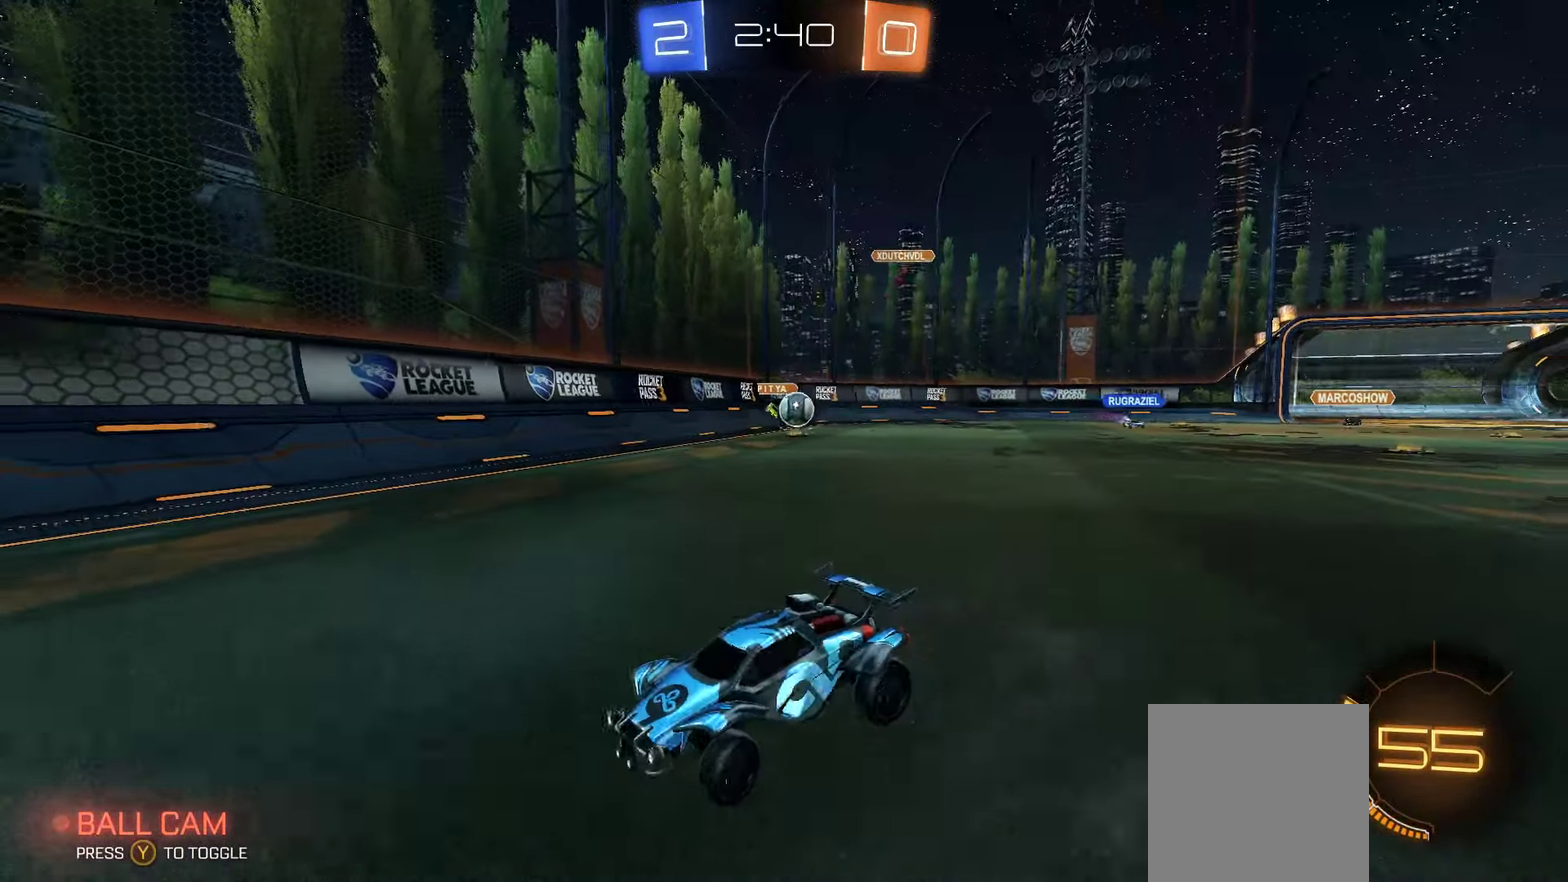
{"buttons": [], "left_stick": "right", "right_stick": "center", "events": [[200, "left_stick", "down-right"], [350, "left_stick", "right"], [450, "R2", "up"]]}
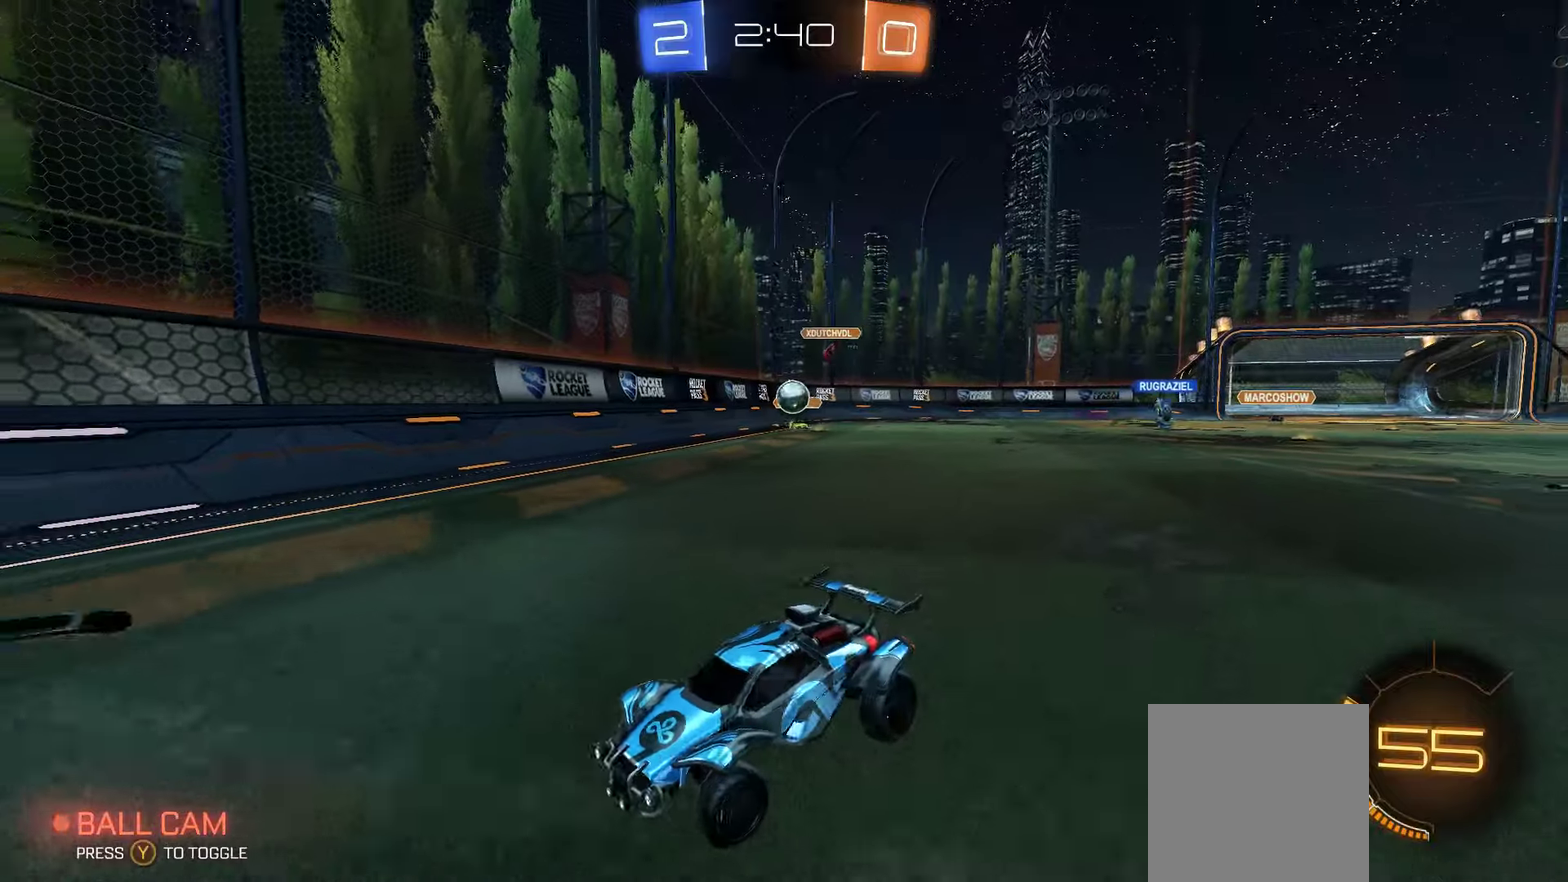
{"buttons": ["R2"], "left_stick": "right", "right_stick": "center", "events": [[66, "left_stick", "center"], [116, "R2", "down"], [166, "left_stick", "left"], [266, "left_stick", "center"], [283, "R2", "up"], [316, "left_stick", "right"], [500, "R2", "down"]]}
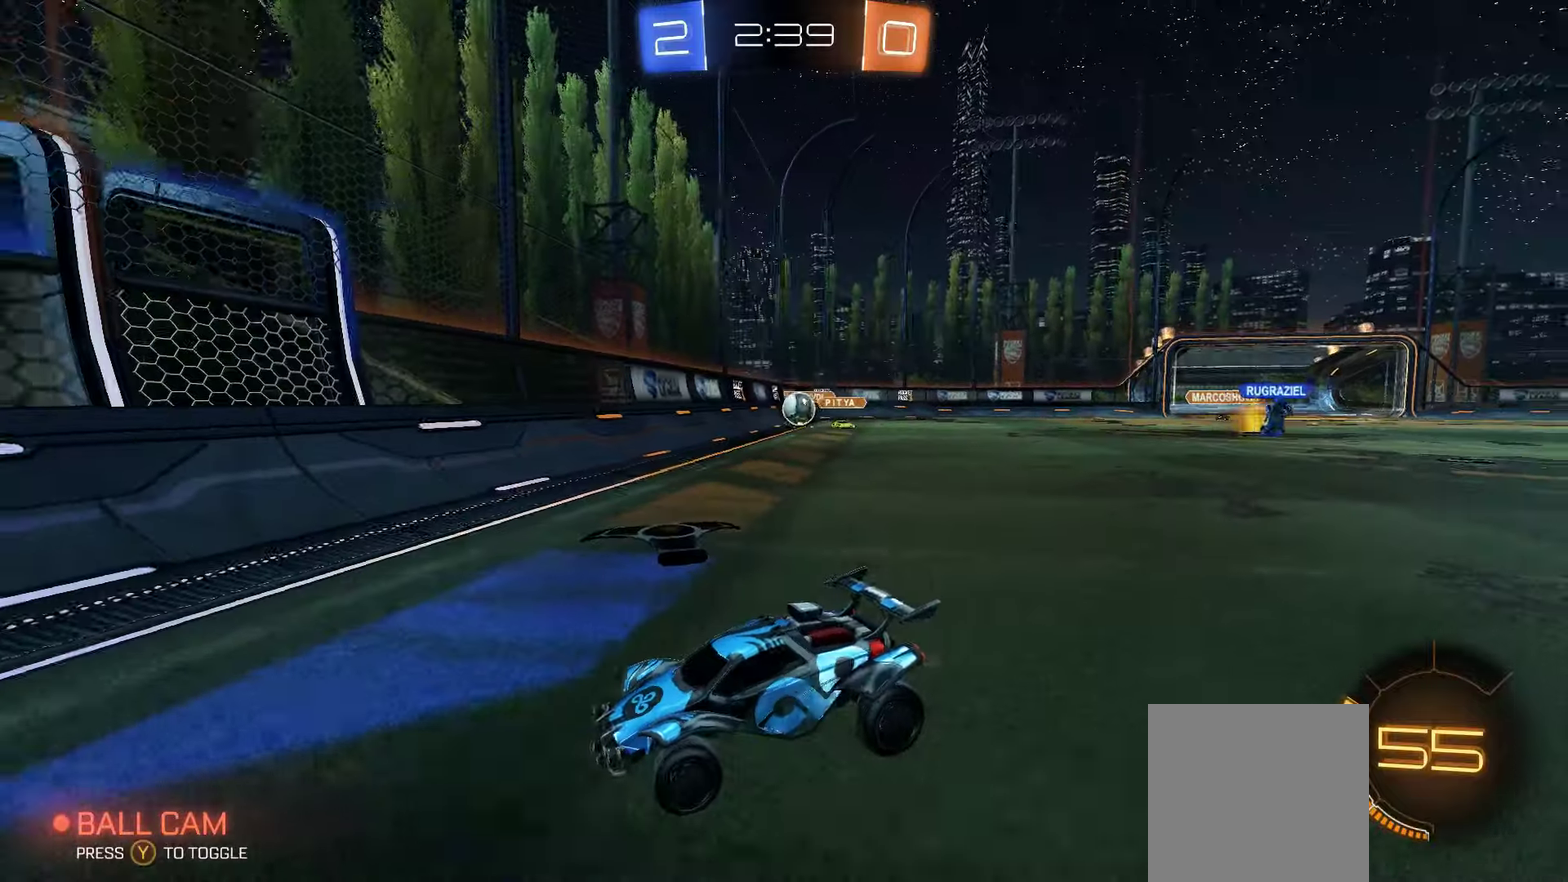
{"buttons": ["R2"], "left_stick": "left", "right_stick": "center", "events": [[50, "left_stick", "center"], [100, "left_stick", "left"]]}
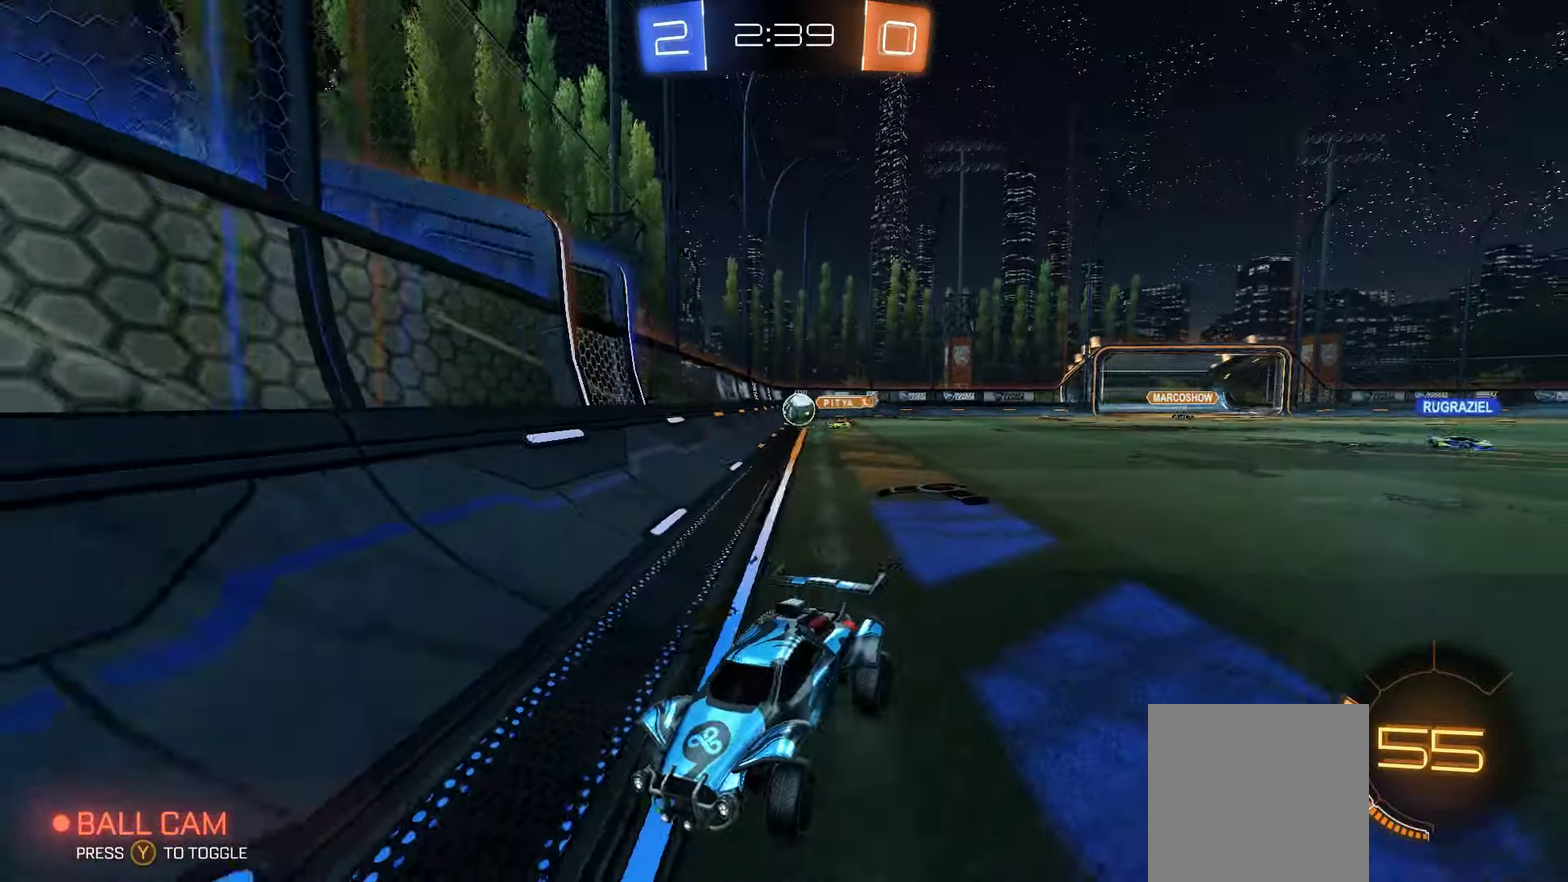
{"buttons": ["R2"], "left_stick": "right", "right_stick": "center", "events": [[50, "R2", "up"], [50, "left_stick", "center"], [266, "left_stick", "right"], [316, "R2", "down"]]}
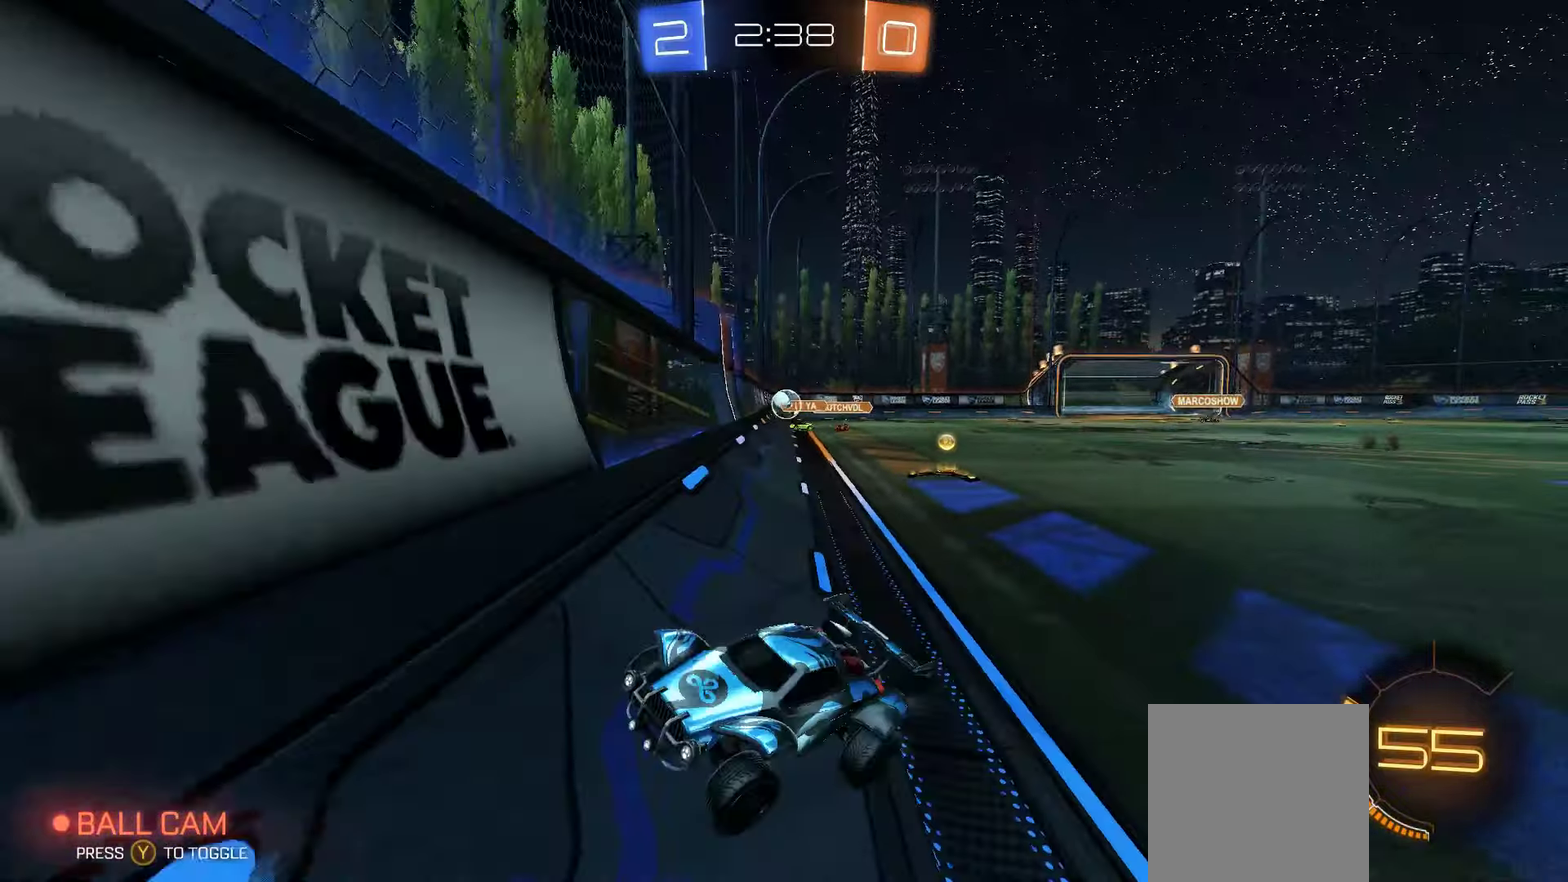
{"buttons": ["R2"], "left_stick": "right", "right_stick": "center", "events": []}
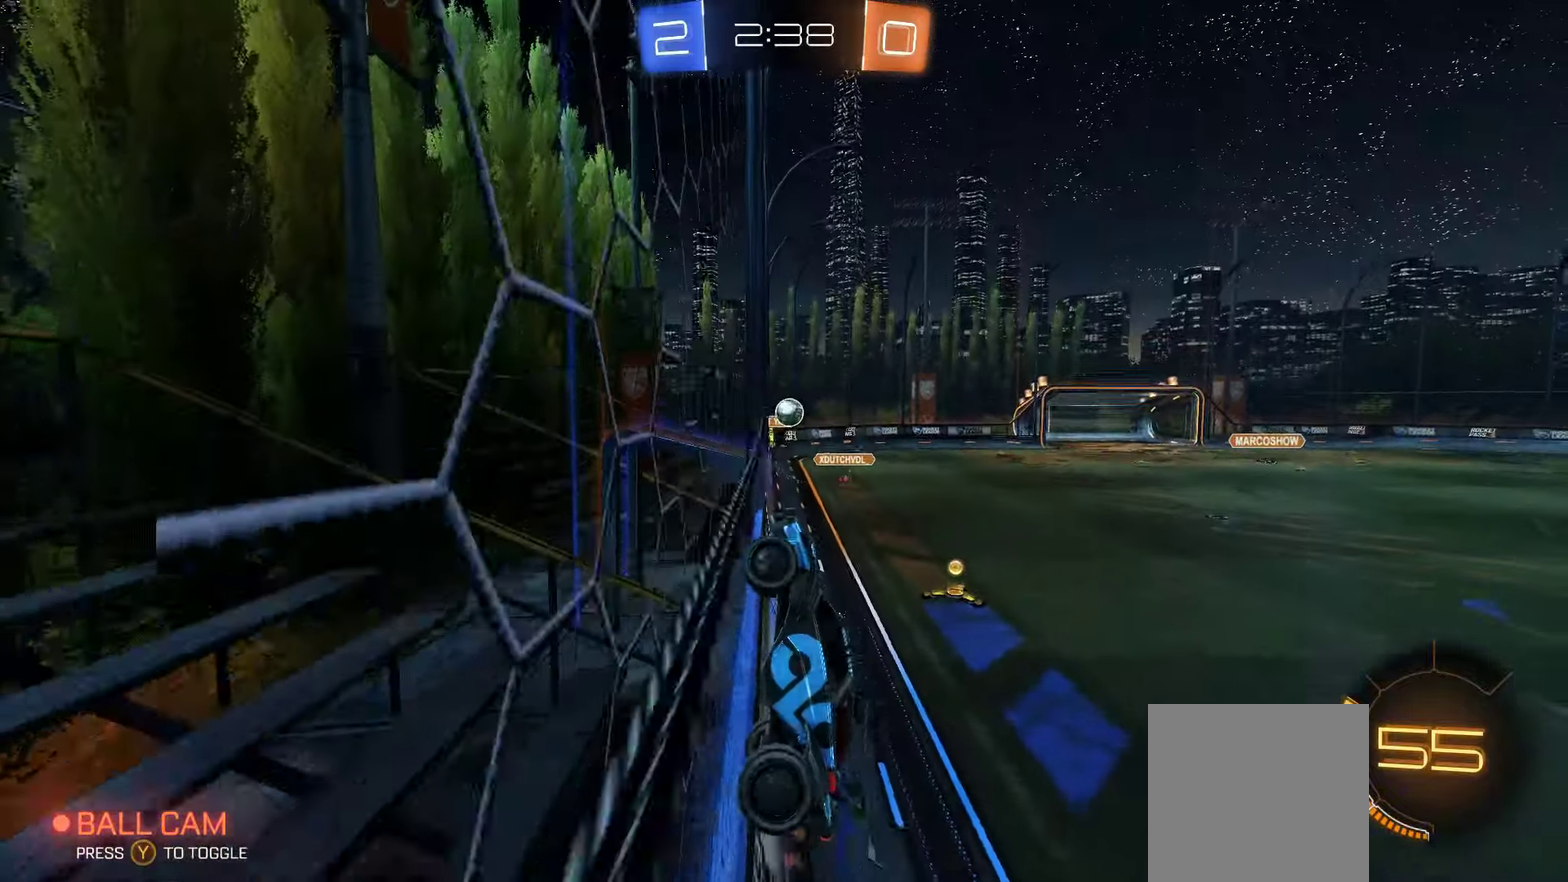
{"buttons": ["R2"], "left_stick": "down-left", "right_stick": "center", "events": [[416, "left_stick", "down-right"], [483, "left_stick", "down-left"]]}
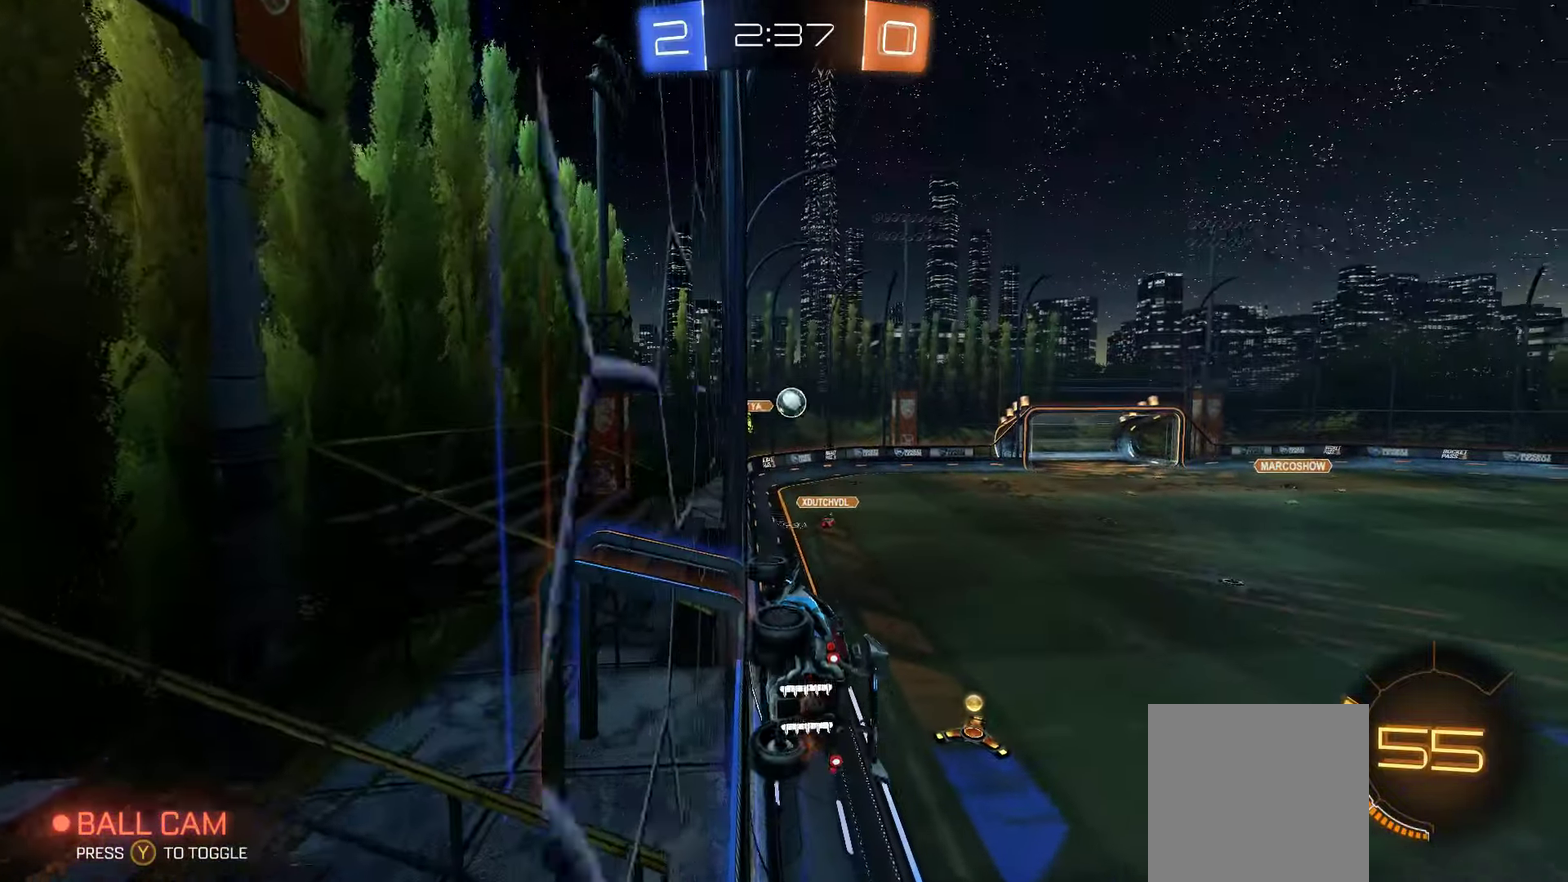
{"buttons": ["R2"], "left_stick": "right", "right_stick": "center", "events": [[216, "left_stick", "right"]]}
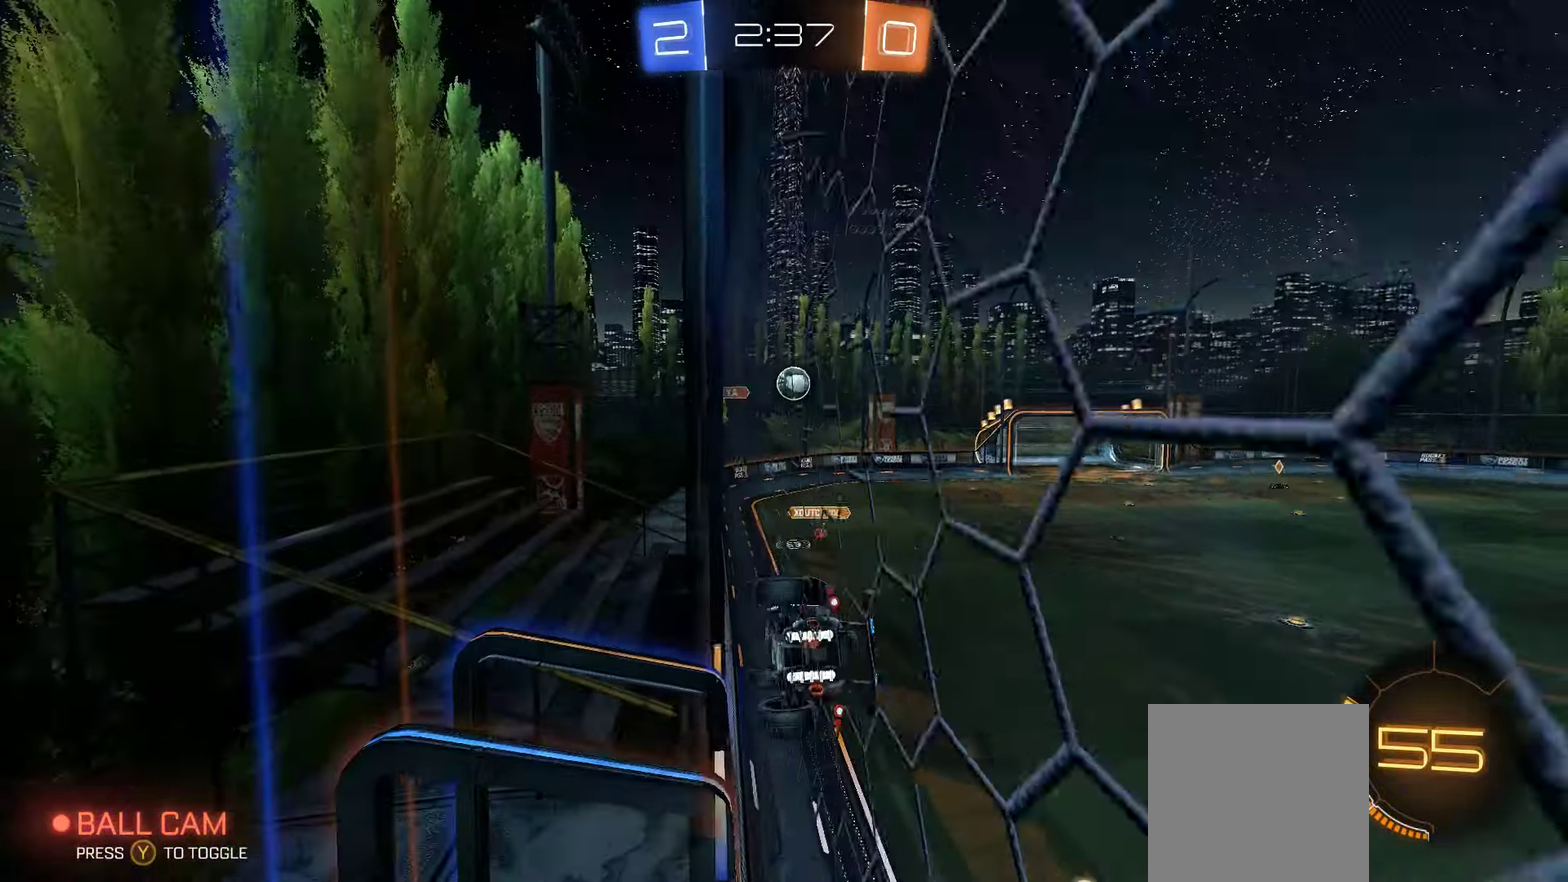
{"buttons": [], "left_stick": "right", "right_stick": "center", "events": [[383, "R2", "up"]]}
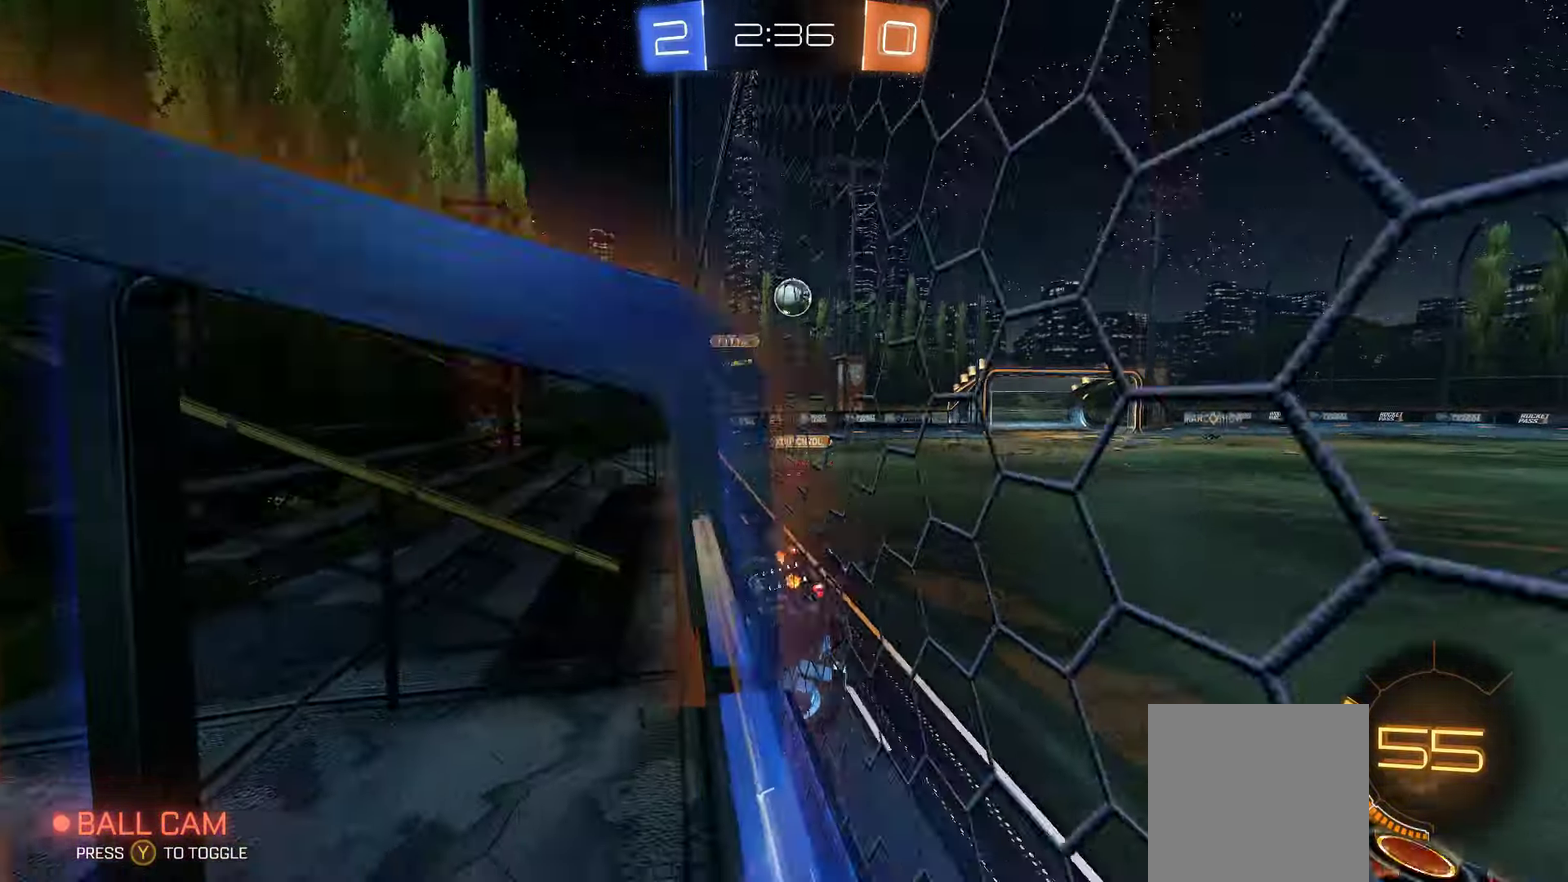
{"buttons": ["R2"], "left_stick": "down", "right_stick": "center"}
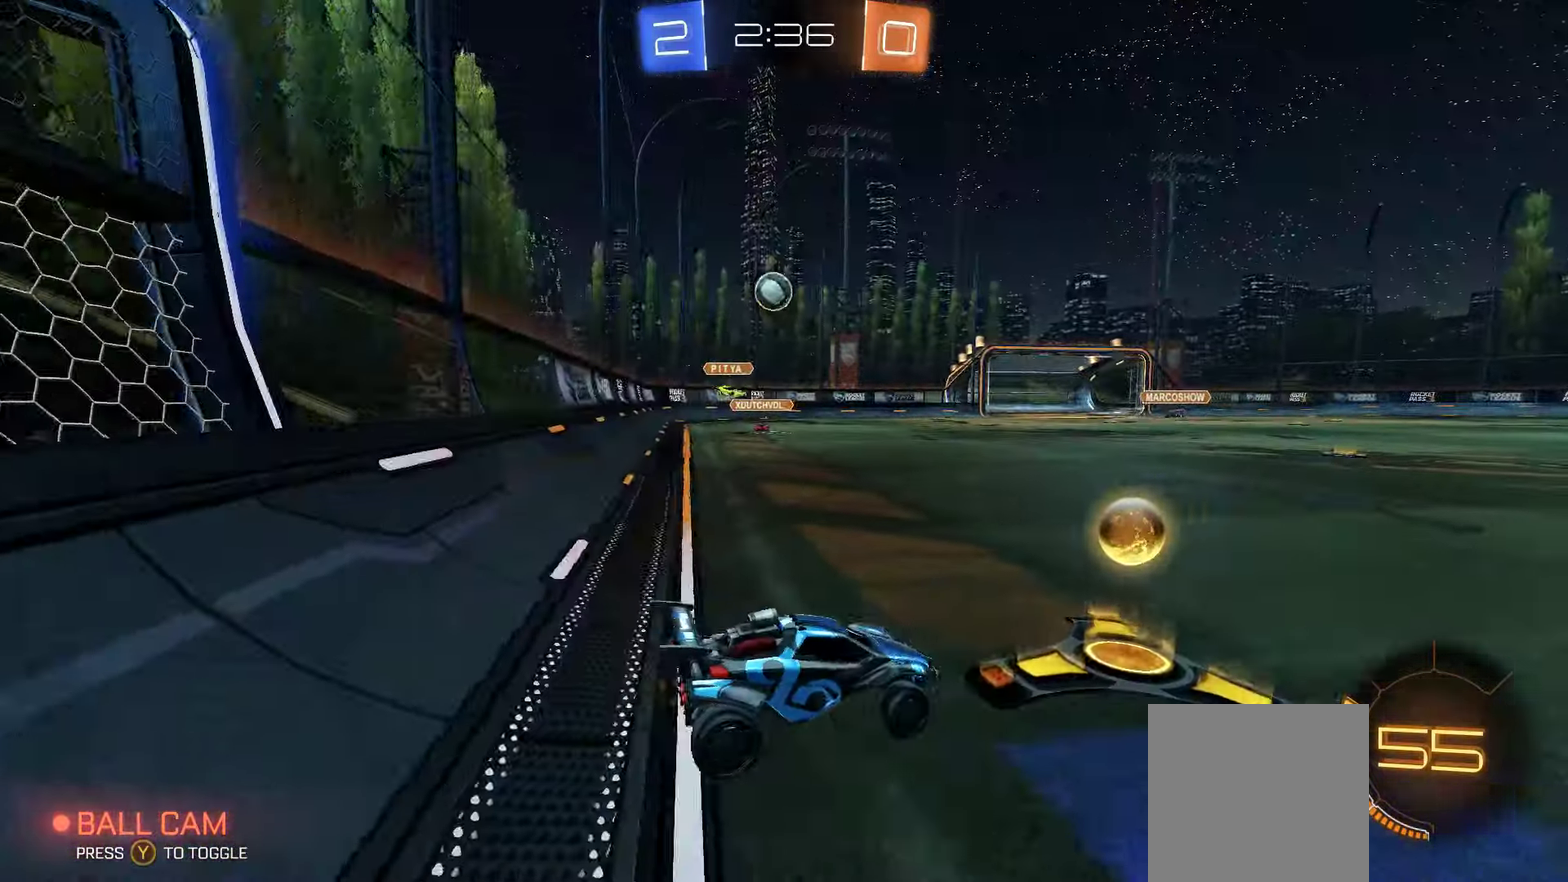
{"buttons": ["R2"], "left_stick": "left", "right_stick": "center"}
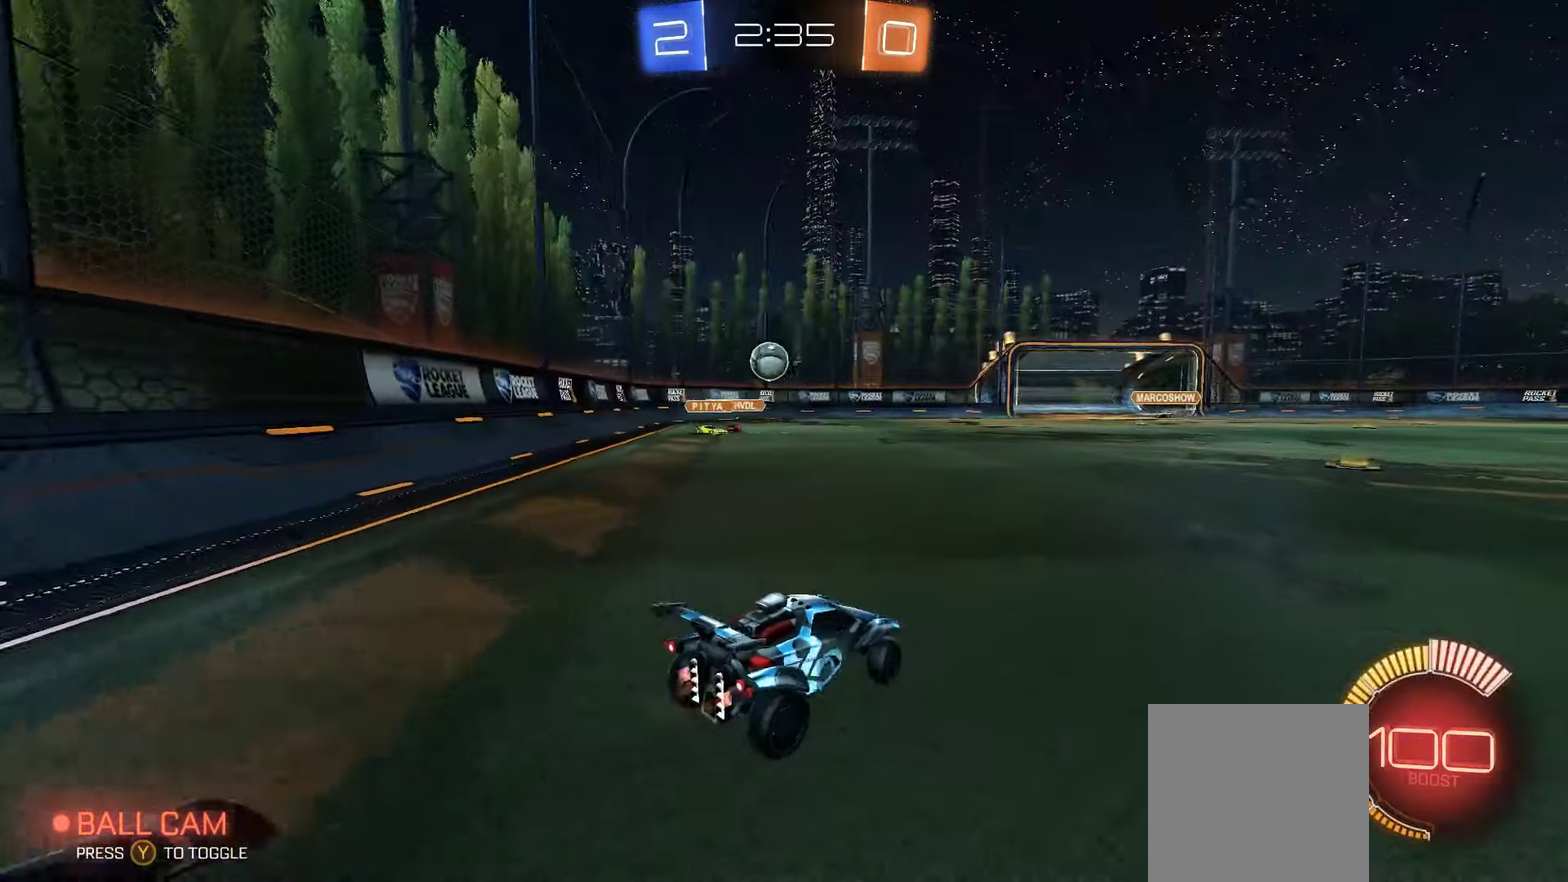
{"buttons": ["X", "R2"], "left_stick": "center", "right_stick": "center", "events": [[116, "left_stick", "center"], [250, "left_stick", "left"], [450, "X", "down"], [467, "left_stick", "center"]]}
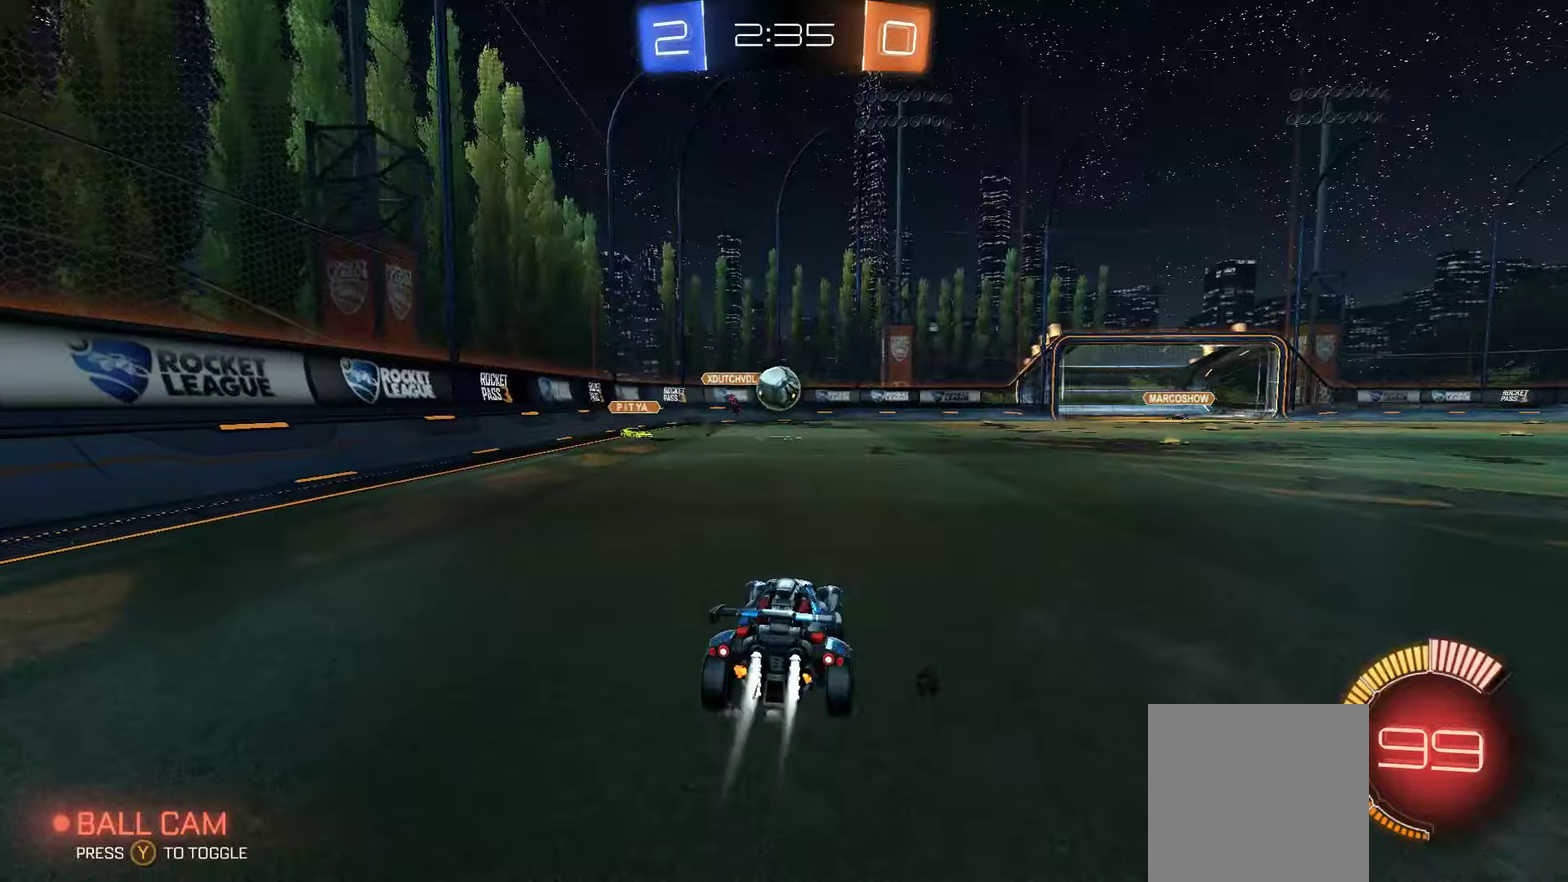
{"buttons": ["X"], "left_stick": "center", "right_stick": "center", "events": [[233, "left_stick", "down"], [267, "R2", "up"], [283, "A", "down"], [283, "X", "up"], [450, "A", "up"], [450, "X", "down"], [500, "left_stick", "center"]]}
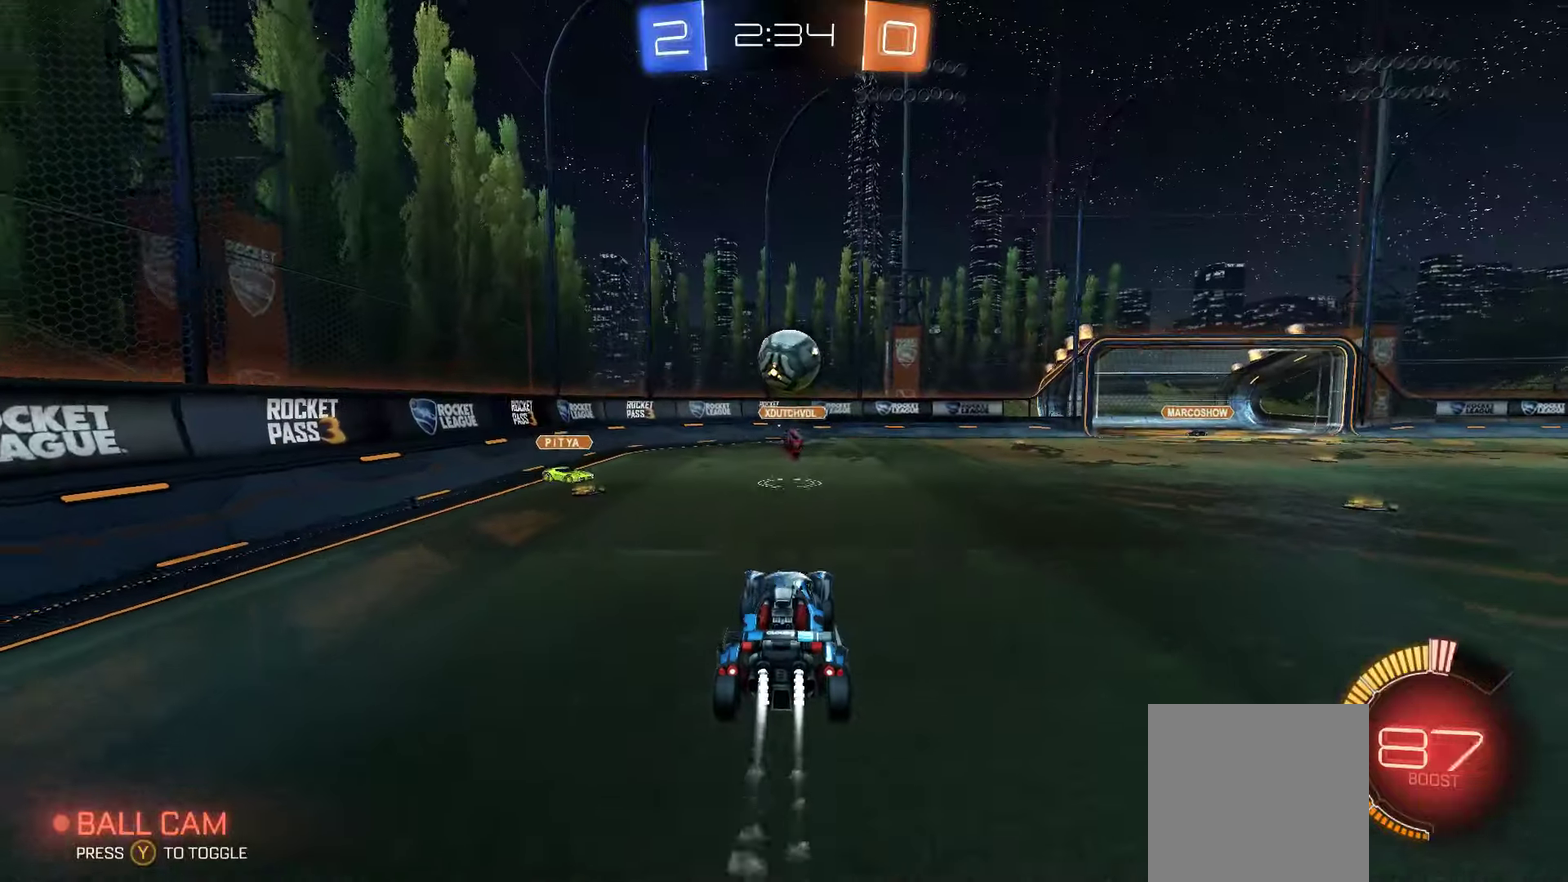
{"buttons": [], "left_stick": "up-left", "right_stick": "center", "events": [[233, "left_stick", "left"], [267, "L1", "down"], [317, "left_stick", "up-left"], [417, "L1", "up"], [500, "X", "up"]]}
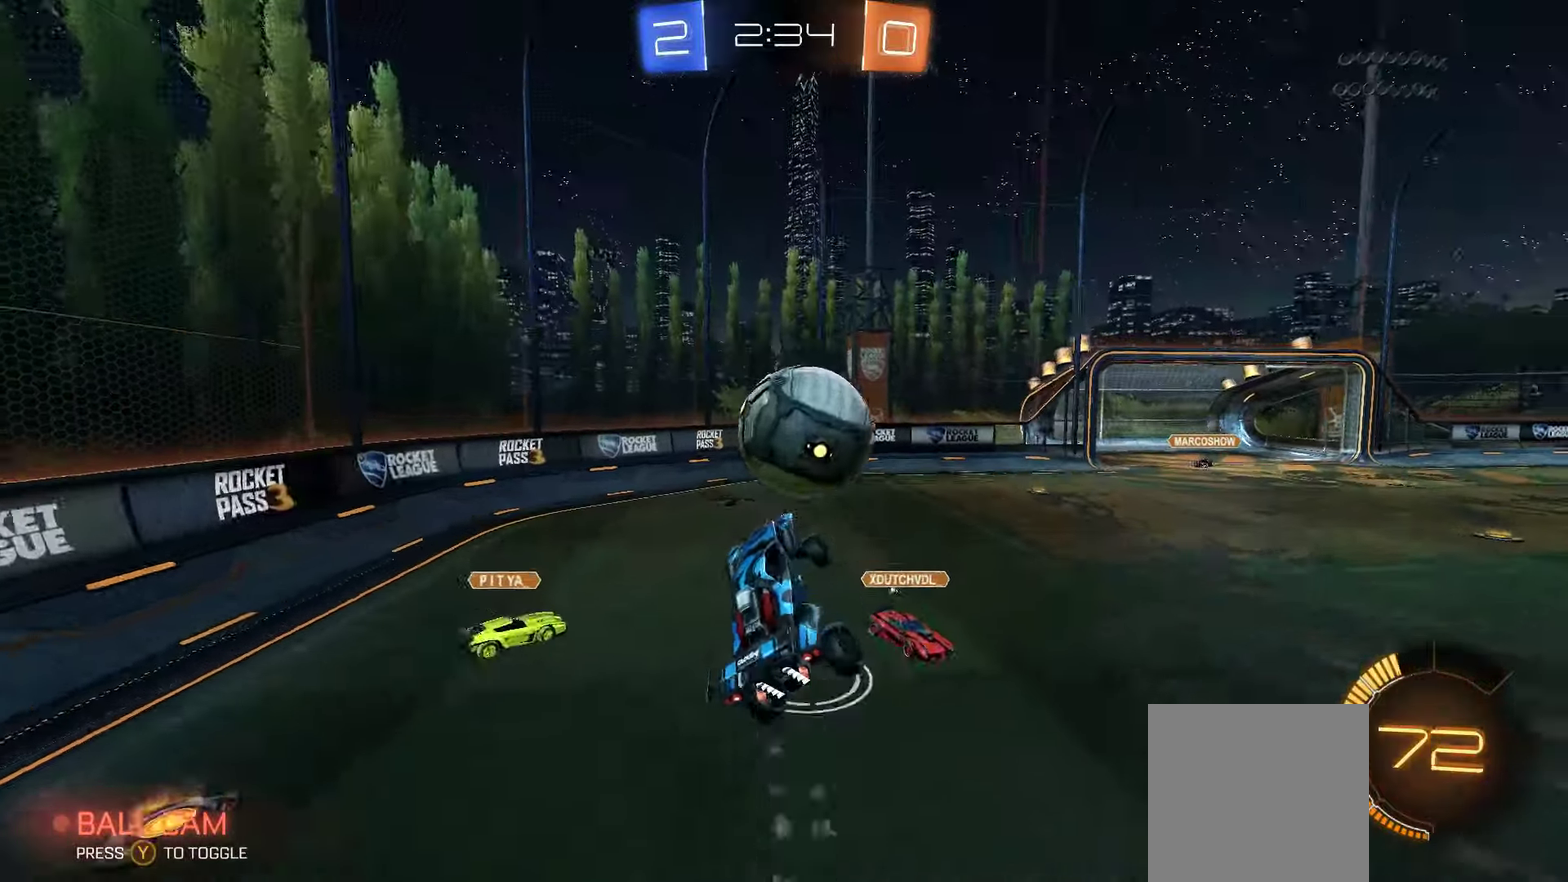
{"buttons": [], "left_stick": "center", "right_stick": "center", "events": [[17, "left_stick", "up"], [117, "A", "down"], [233, "A", "up"], [433, "left_stick", "center"]]}
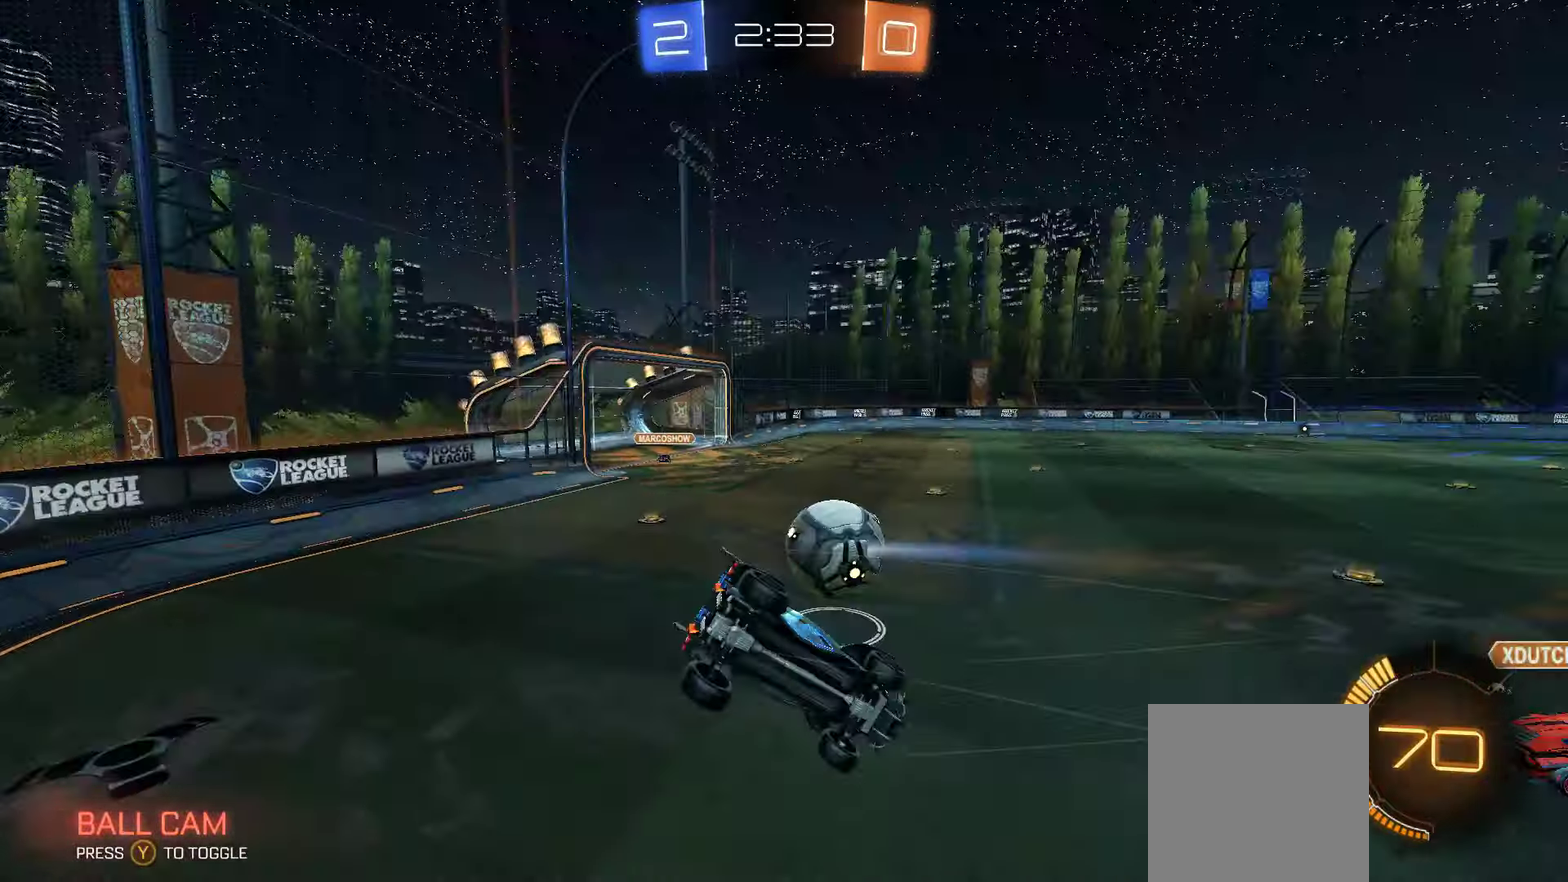
{"buttons": [], "left_stick": "center", "right_stick": "center", "events": []}
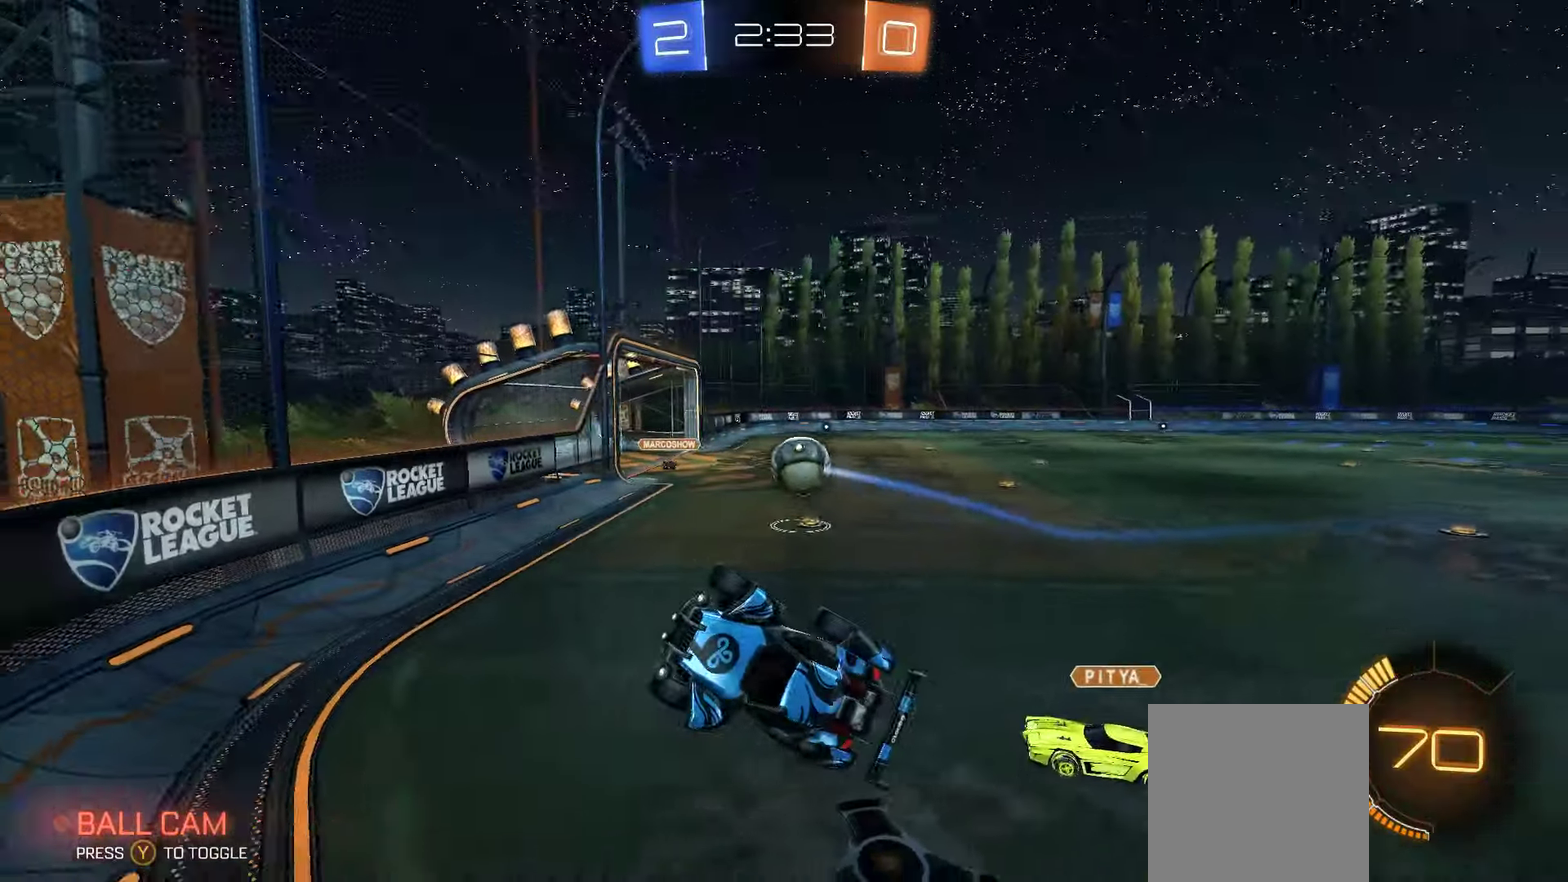
{"buttons": ["R2"], "left_stick": "left", "right_stick": "center", "events": [[83, "R2", "down"], [100, "left_stick", "left"]]}
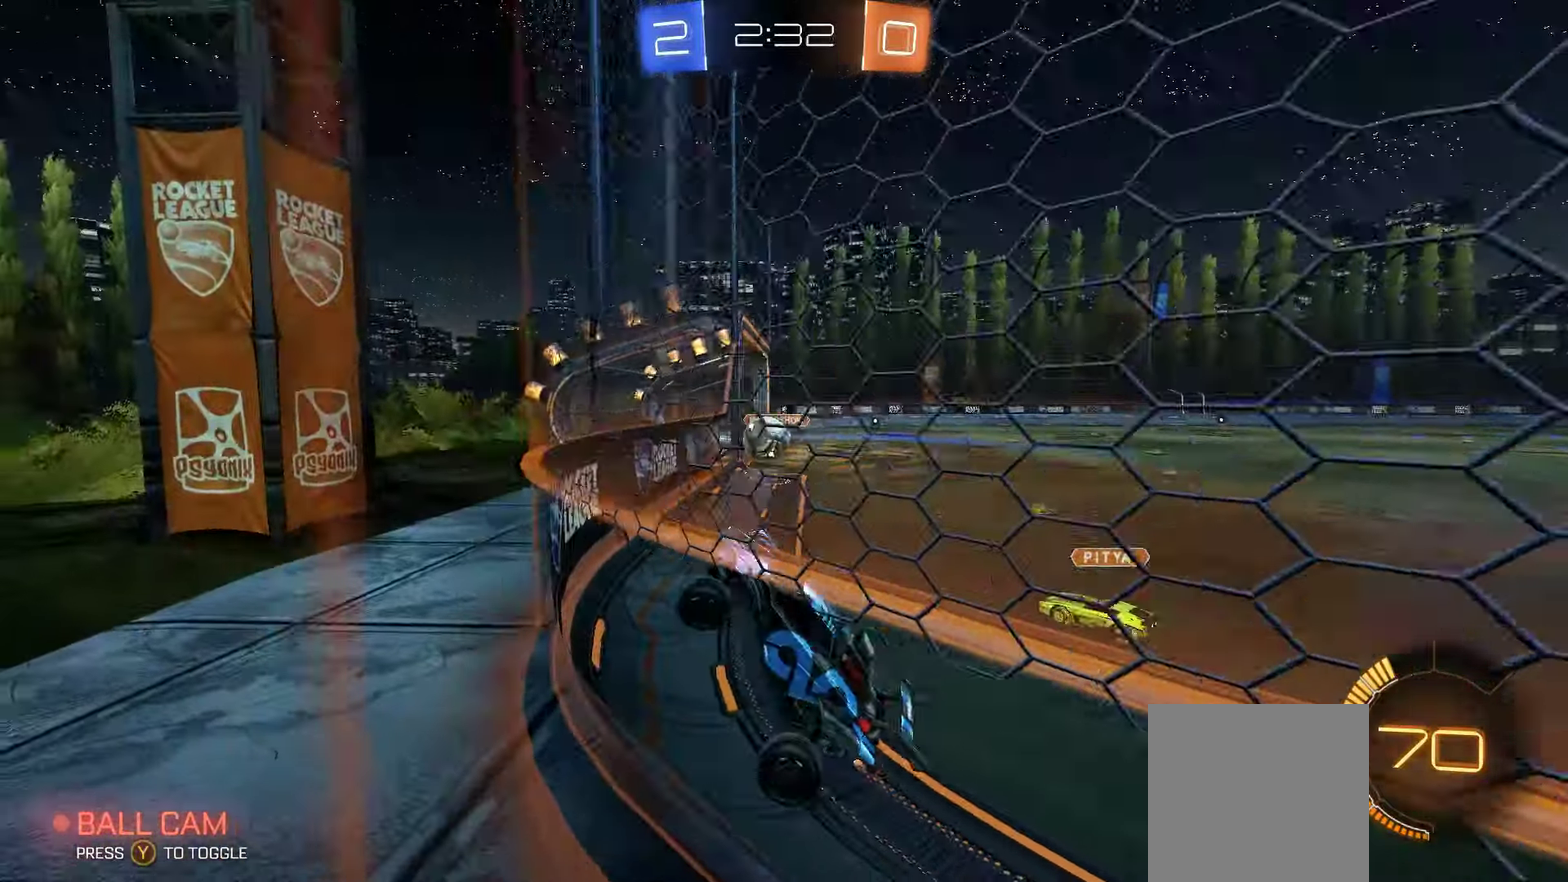
{"buttons": ["R2"], "left_stick": "left", "right_stick": "center", "events": []}
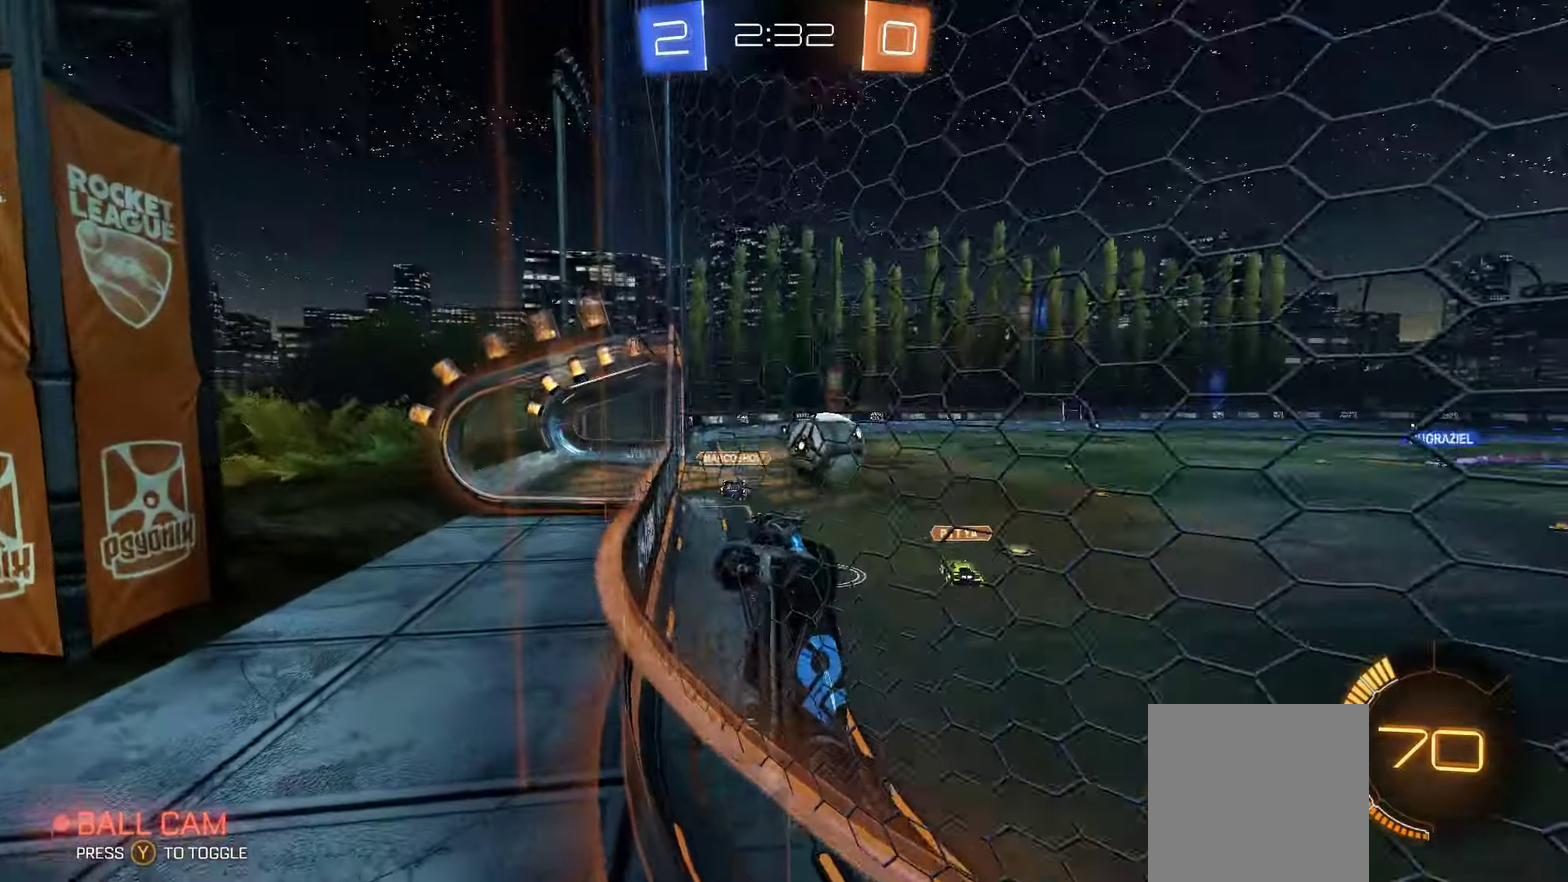
{"buttons": ["R2"], "left_stick": "left", "right_stick": "center", "events": []}
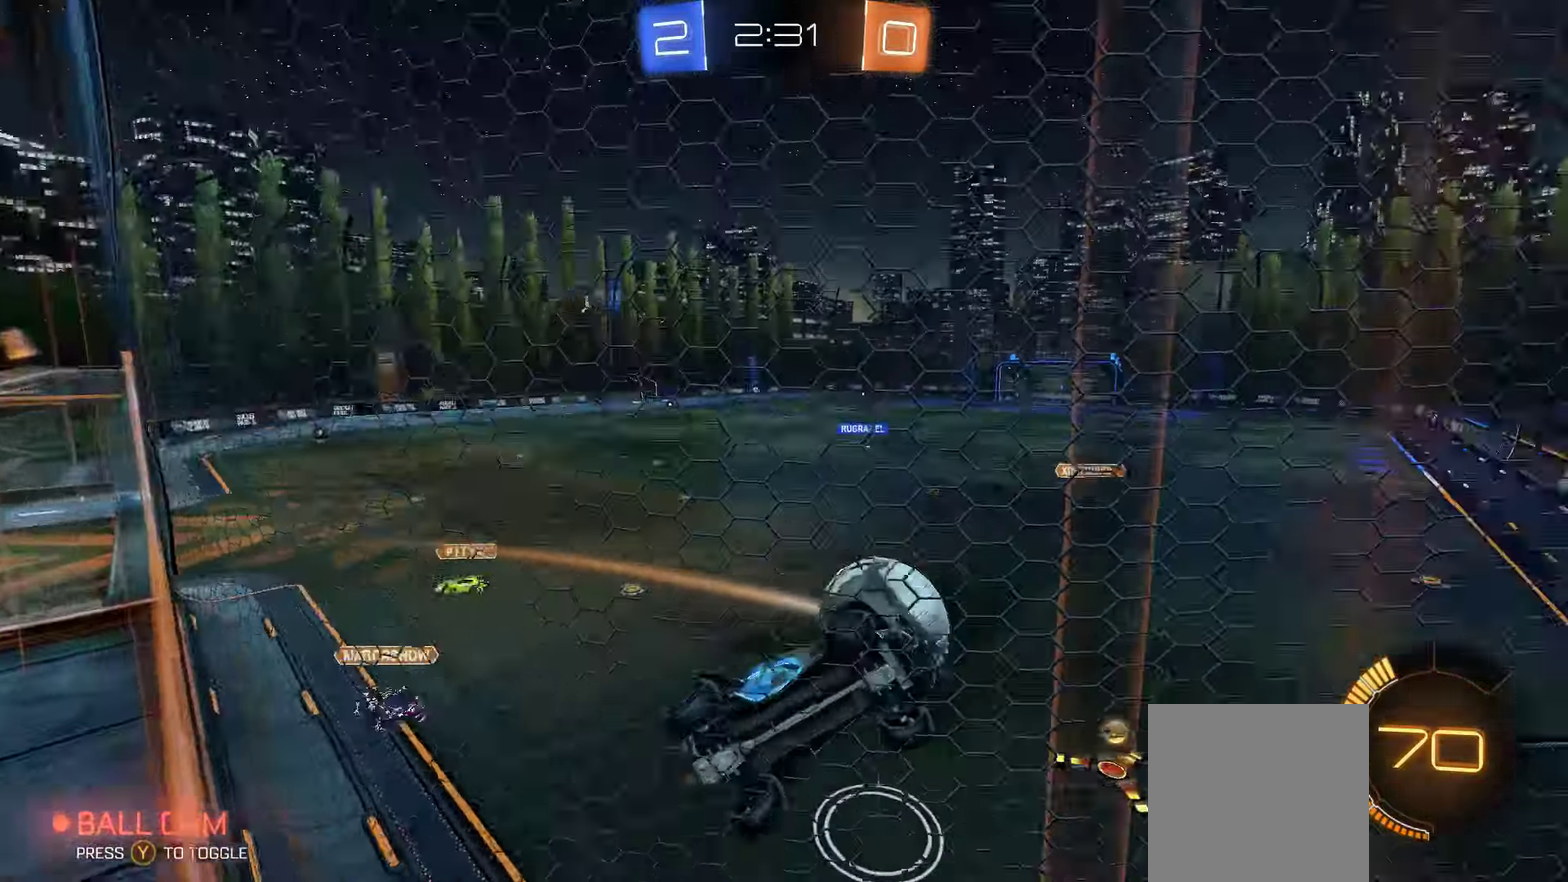
{"buttons": ["A"], "left_stick": "down-right", "right_stick": "center", "events": [[483, "A", "down"], [483, "left_stick", "down-right"], [500, "R2", "up"]]}